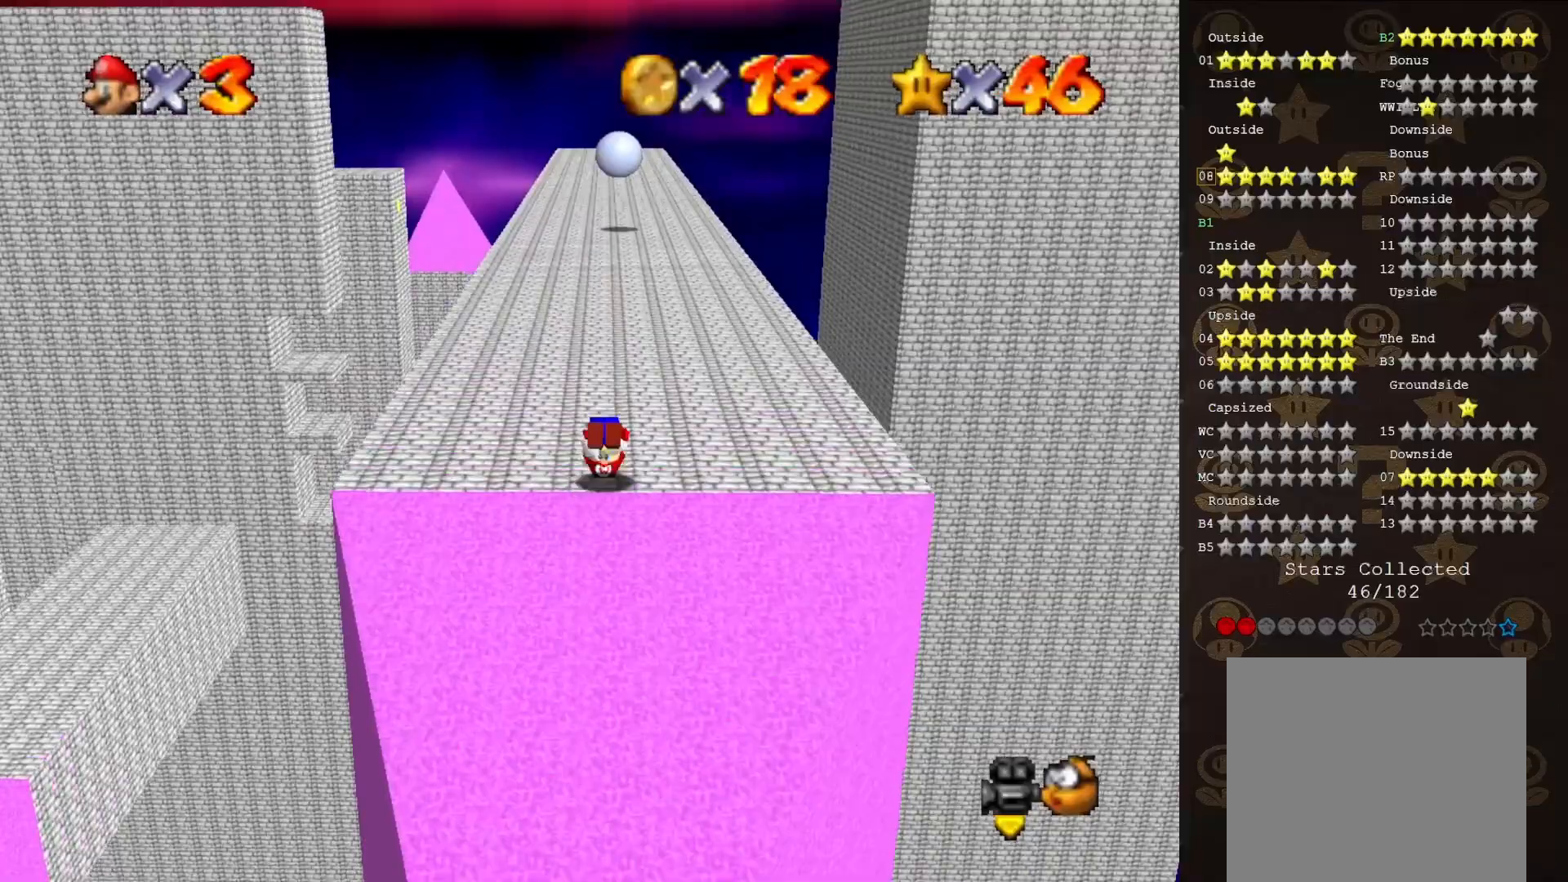
Gameplay with a controller (Nintendo layout); each line is a JSON object with the inputs held at the frame after it. "events" lists button and stick changes between this image and that frame as [ms after this image, input, new state], when the widget could be followed in between. Not read: L3 R3 Z.
{"buttons": [], "left_stick": "up", "events": [[417, "B", "down"], [433, "A", "up"], [467, "B", "up"]]}
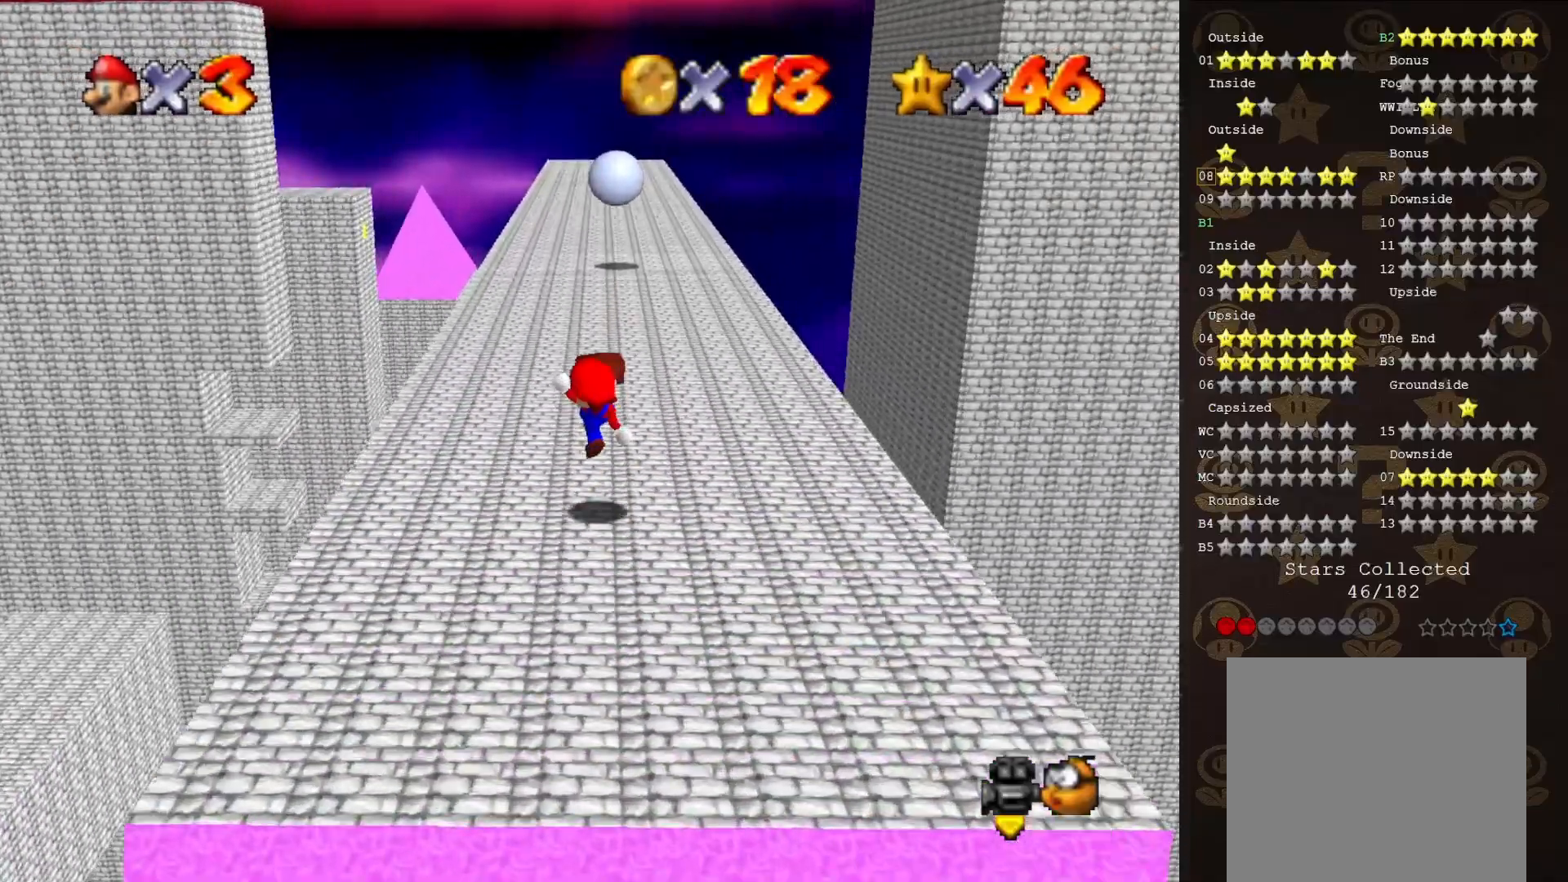
{"buttons": ["A", "B"], "left_stick": "up-left", "events": [[317, "A", "down"], [317, "B", "down"], [500, "left_stick", "up-left"]]}
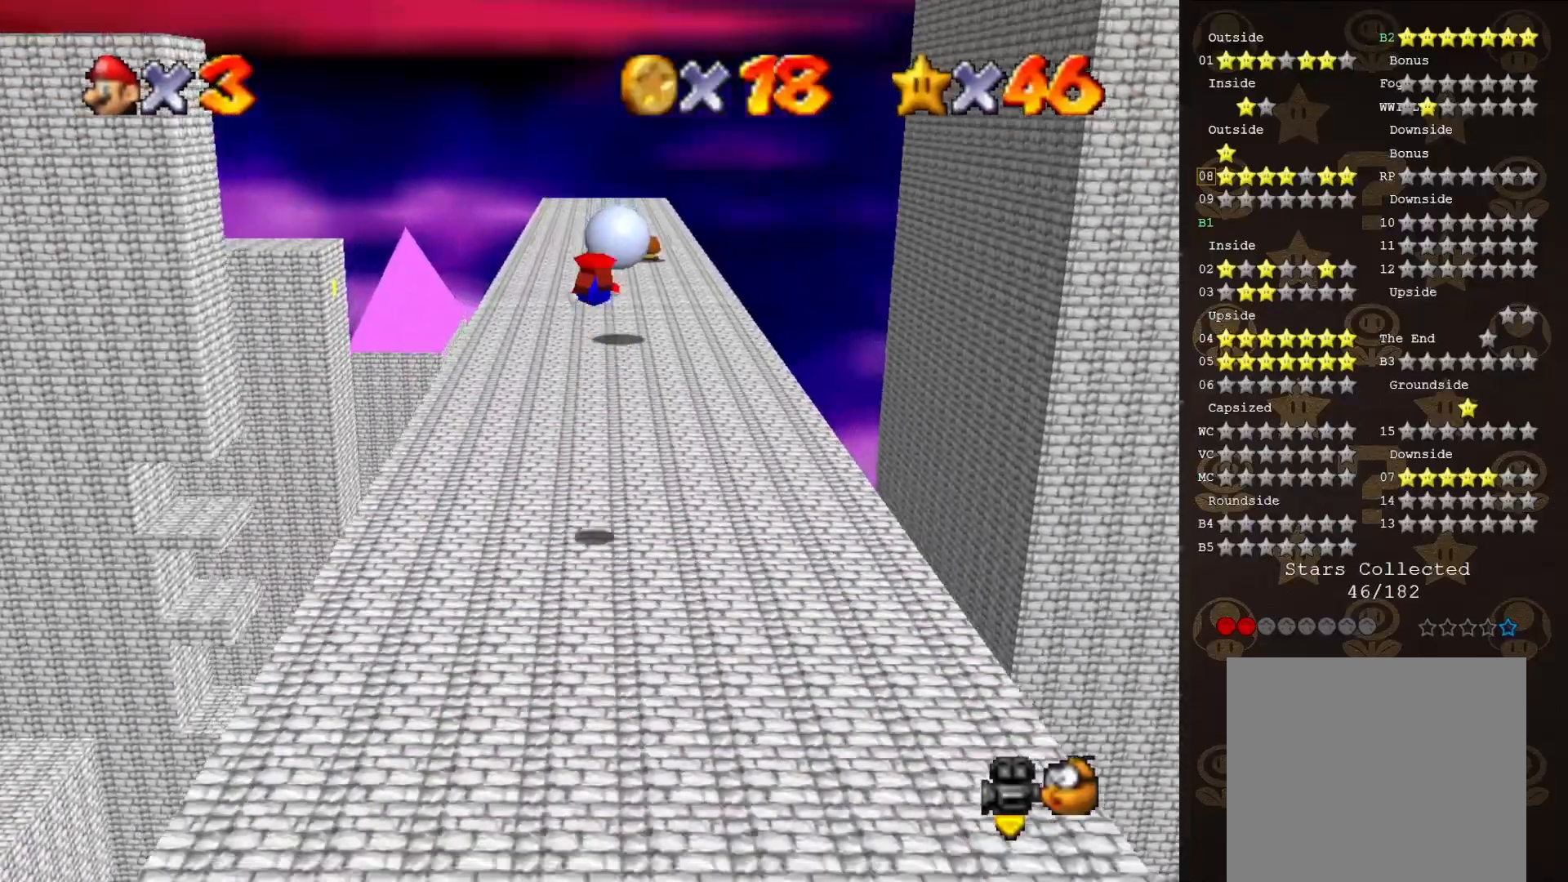
{"buttons": ["A"], "left_stick": "up-left", "events": [[383, "B", "up"]]}
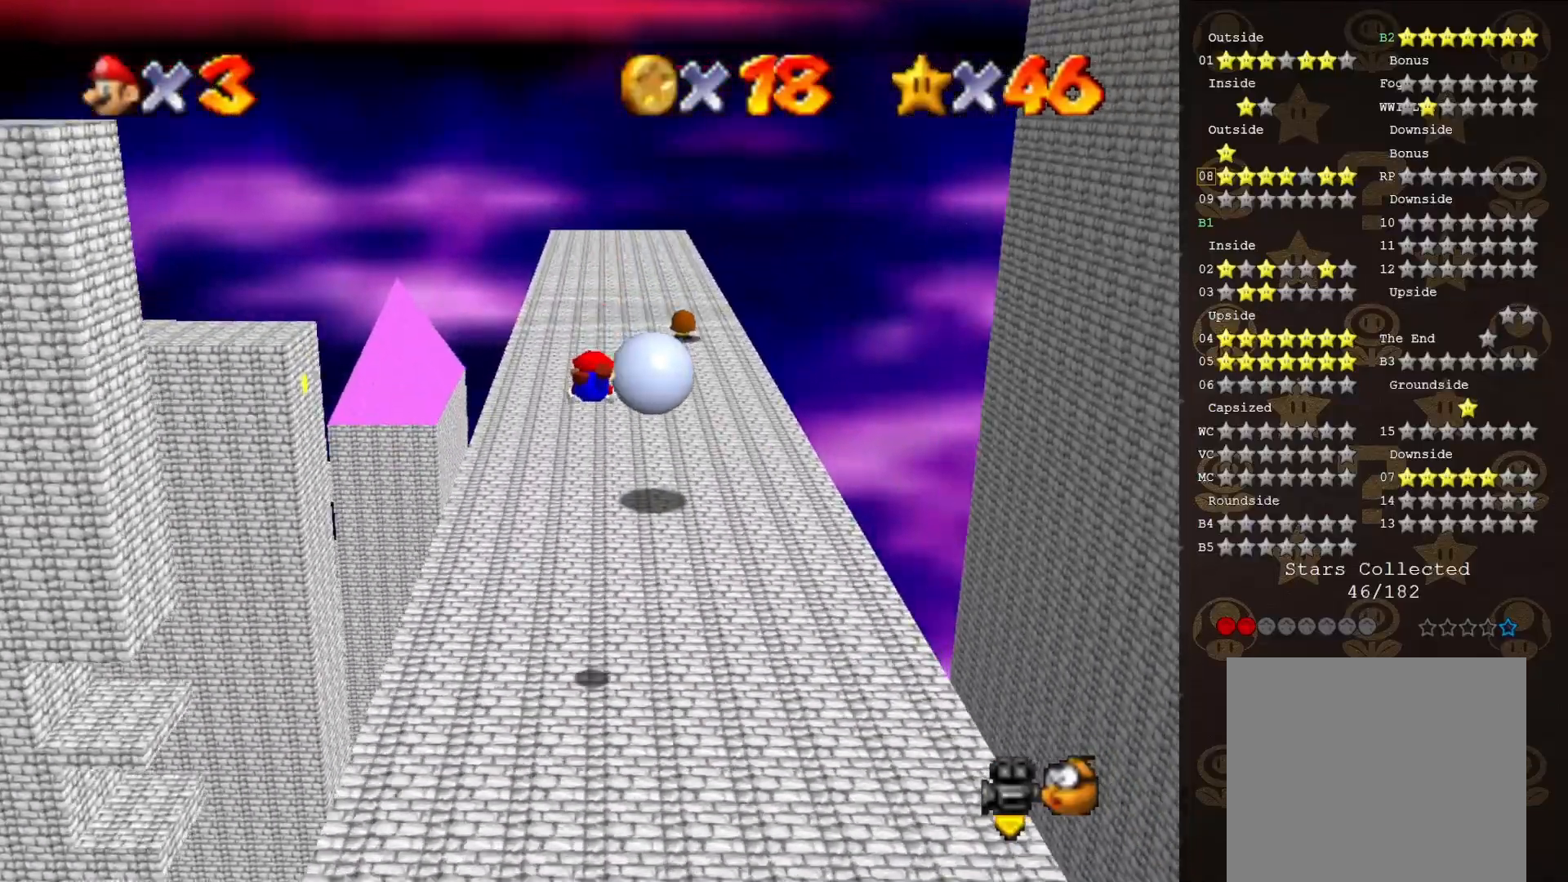
{"buttons": [], "left_stick": "up", "events": [[150, "left_stick", "up"], [383, "B", "down"], [483, "A", "up"], [483, "B", "up"]]}
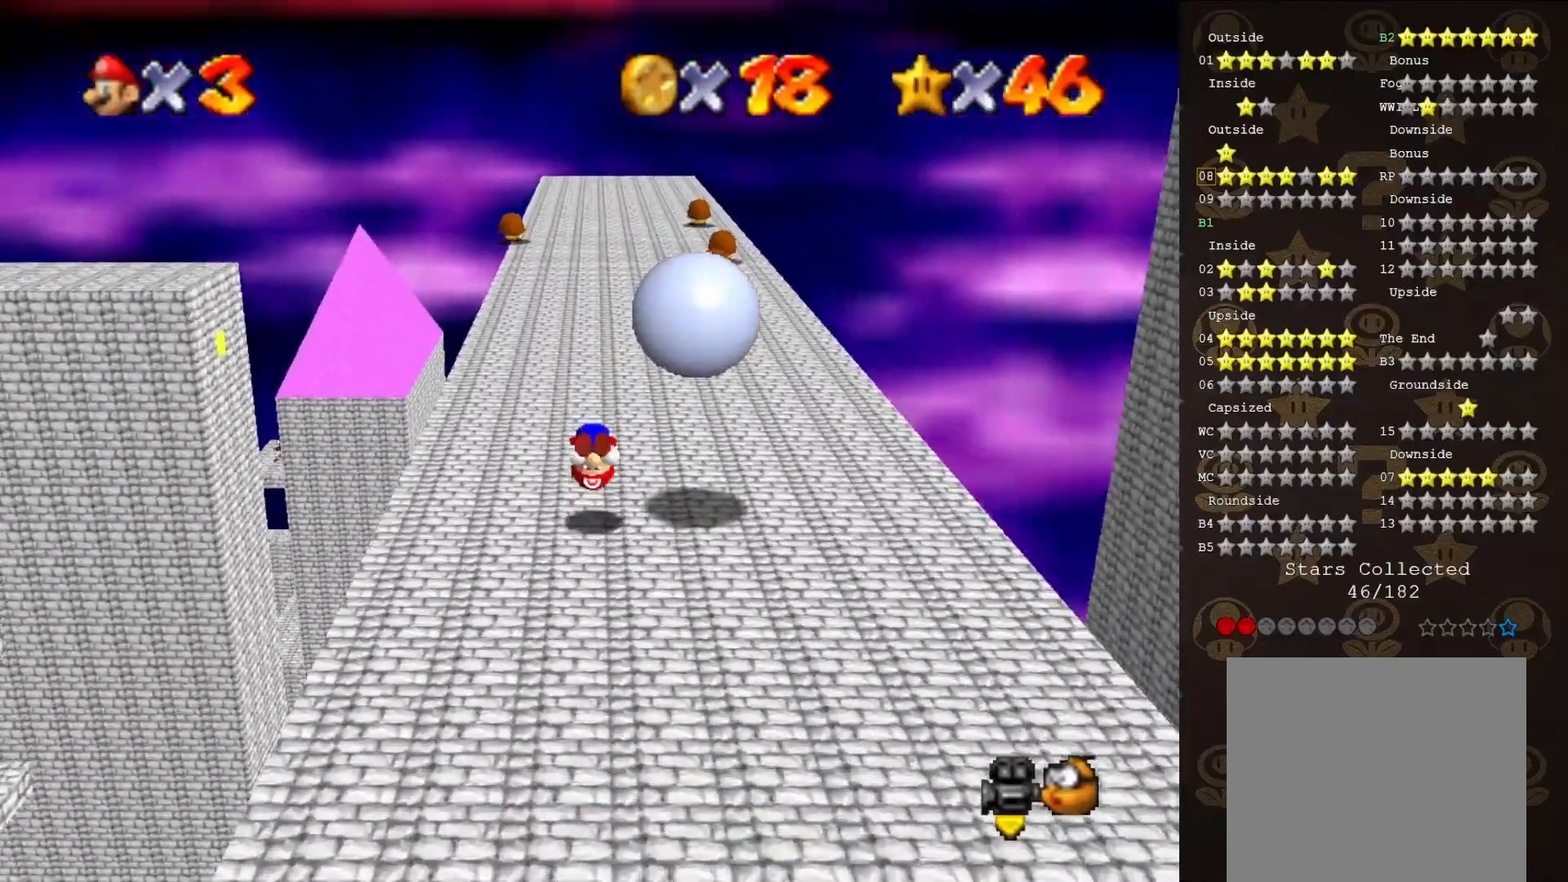
{"buttons": ["A", "B"], "left_stick": "up", "events": [[433, "A", "down"], [467, "B", "down"]]}
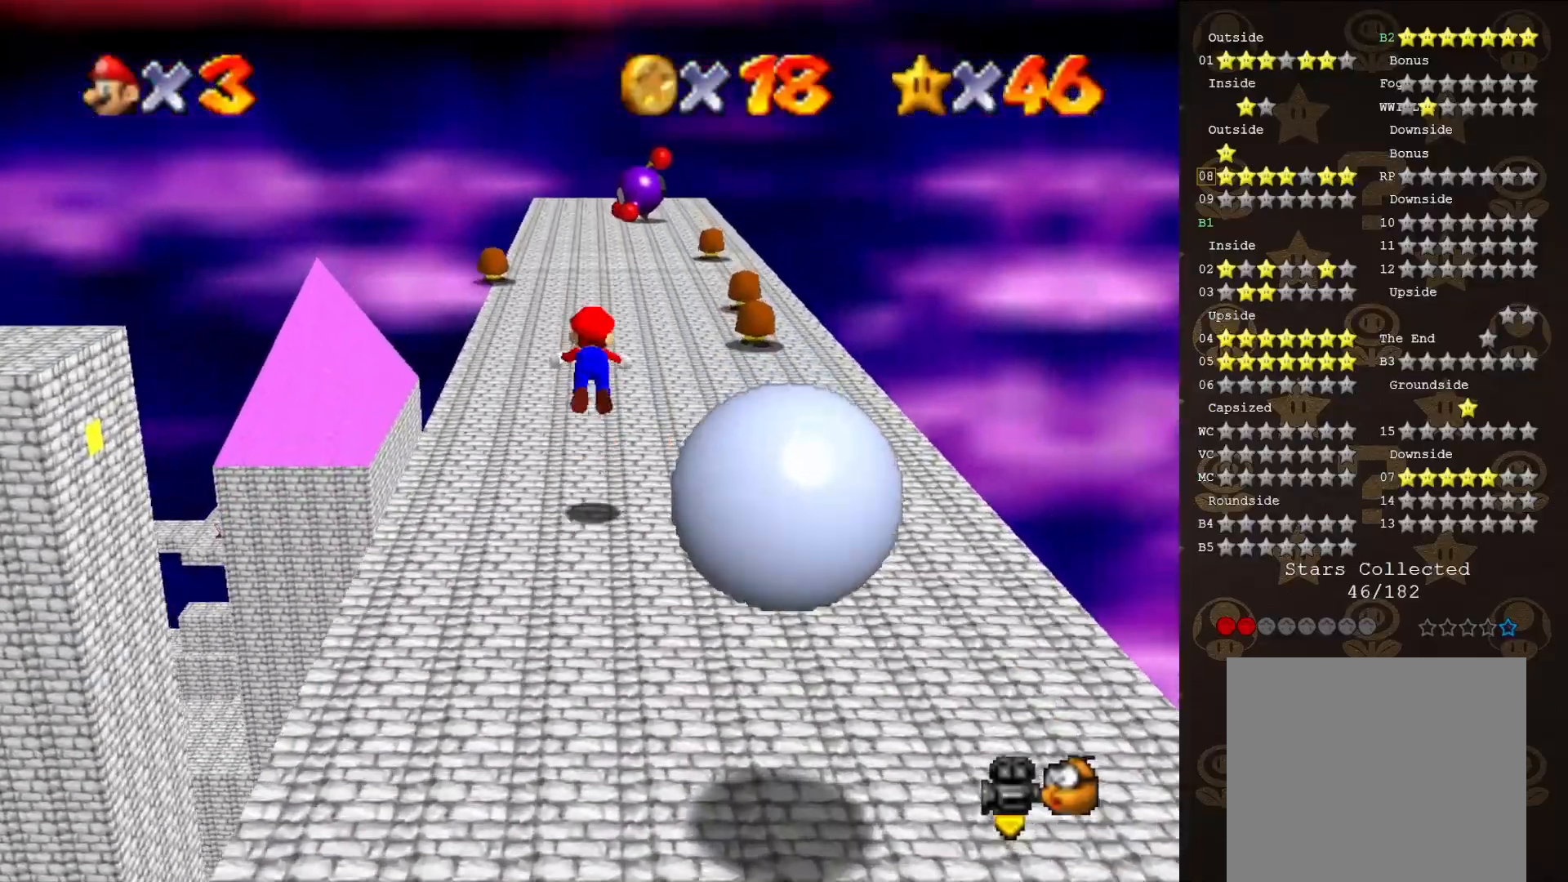
{"buttons": [], "left_stick": "up-left", "events": [[33, "A", "up"], [67, "A", "down"], [100, "A", "up"], [100, "B", "up"], [250, "C_LEFT", "down"], [283, "left_stick", "up-left"], [350, "C_LEFT", "up"]]}
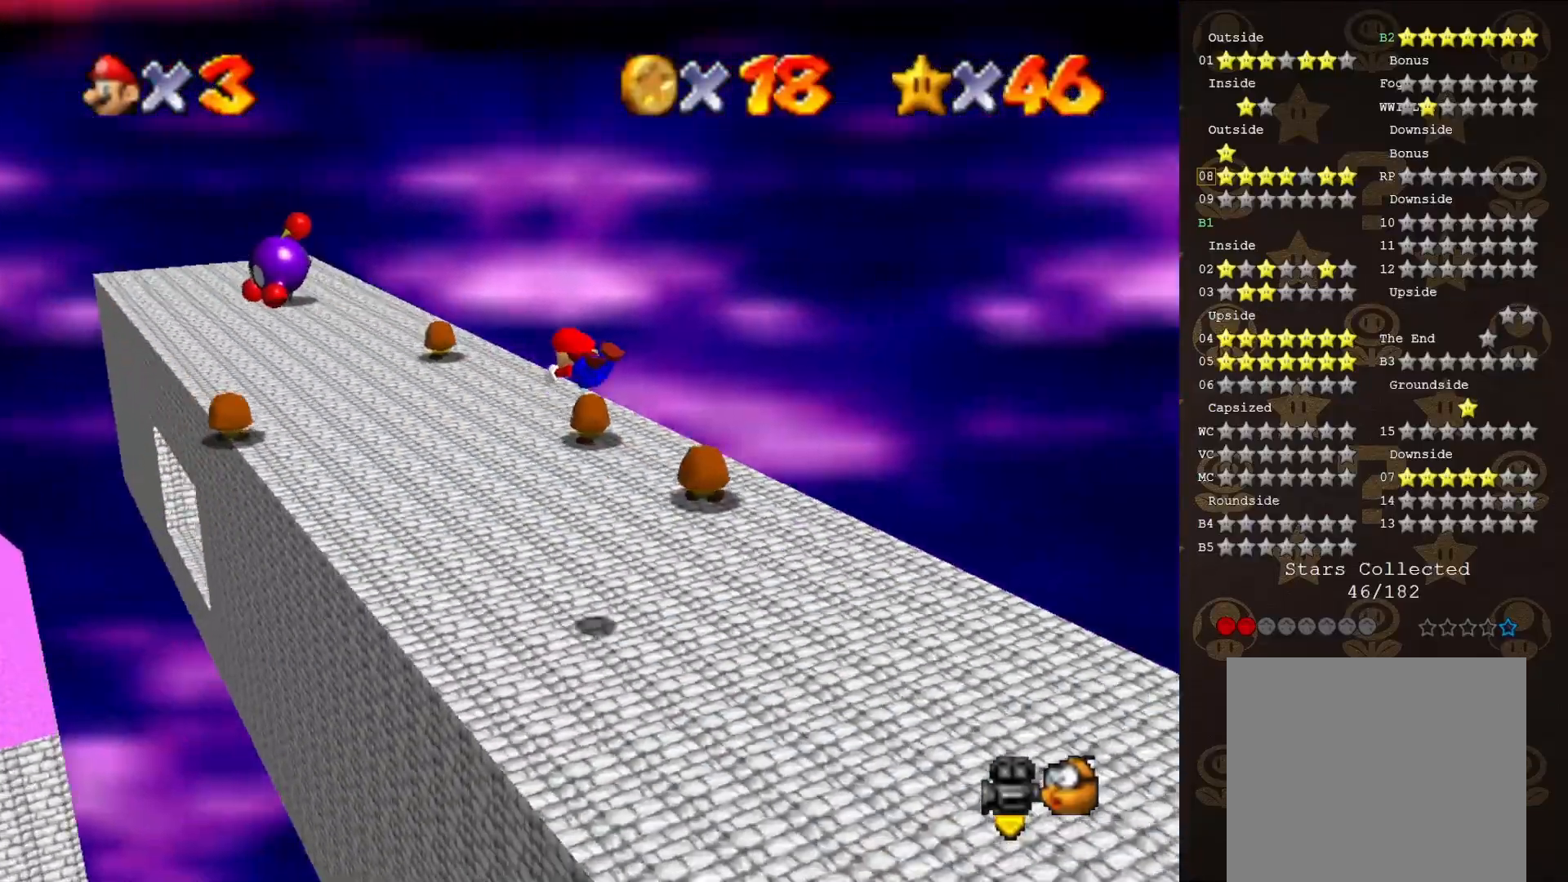
{"buttons": [], "left_stick": "up-left", "events": []}
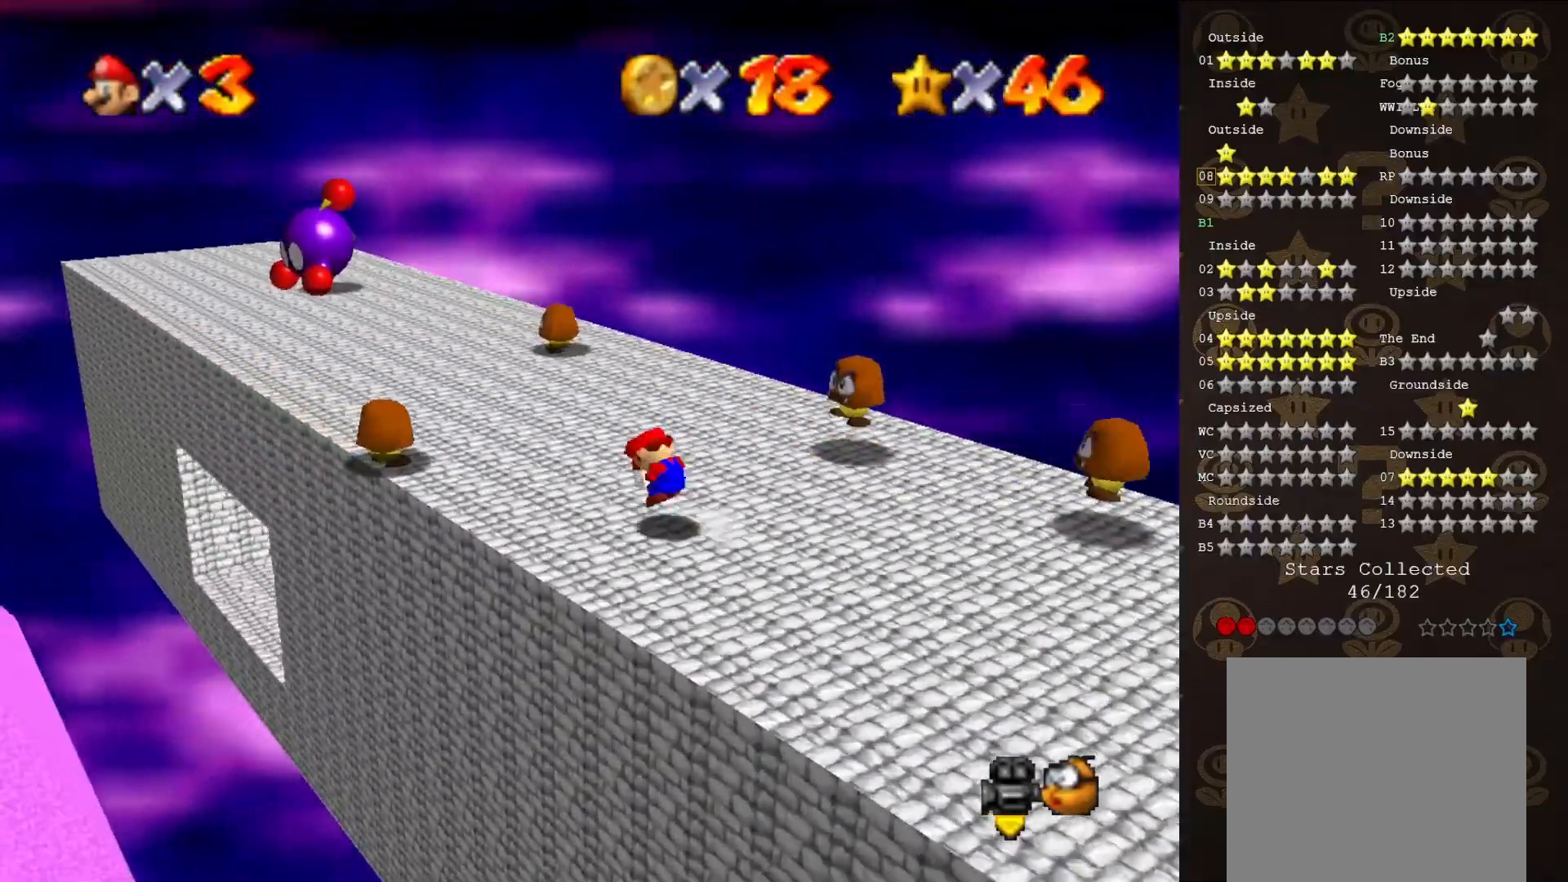
{"buttons": [], "left_stick": "center", "events": [[17, "A", "down"], [117, "A", "up"], [450, "left_stick", "center"]]}
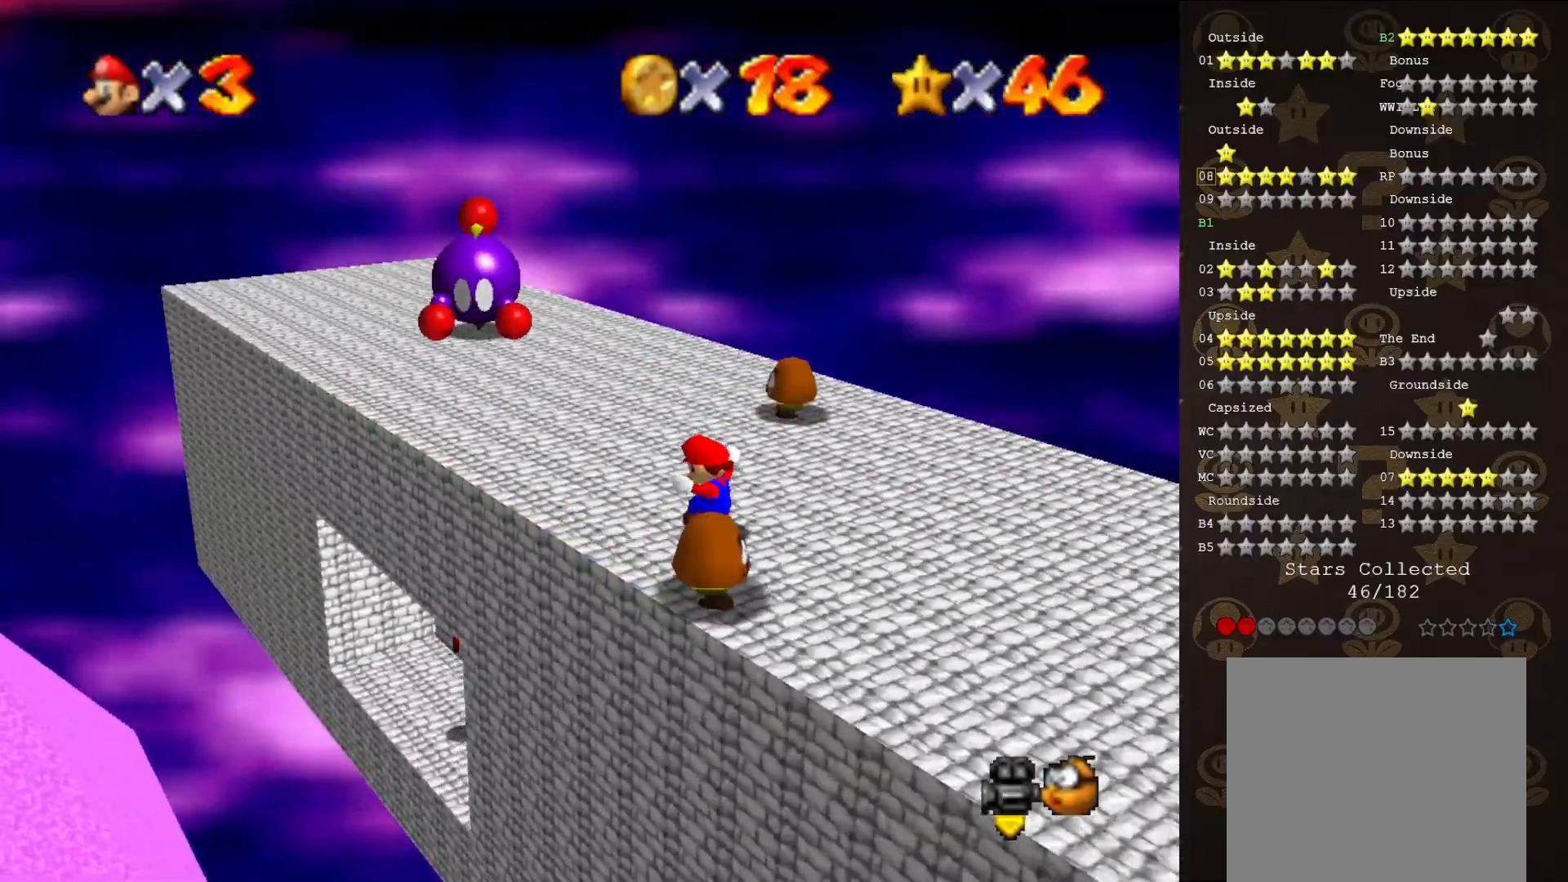
{"buttons": [], "left_stick": "up-left", "events": [[333, "left_stick", "up-left"]]}
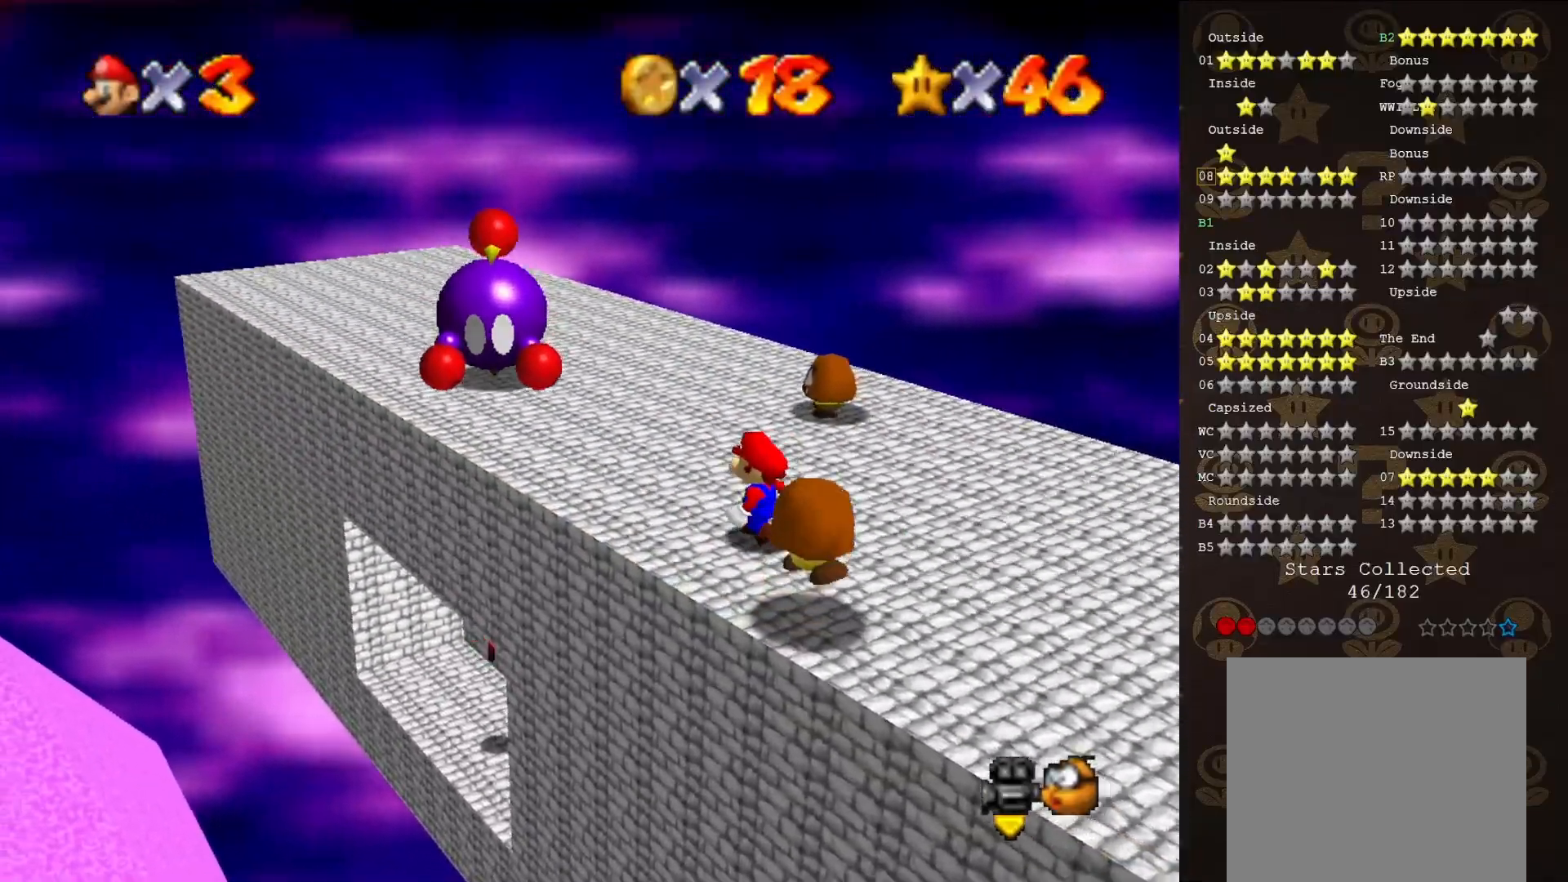
{"buttons": [], "left_stick": "up-left", "events": []}
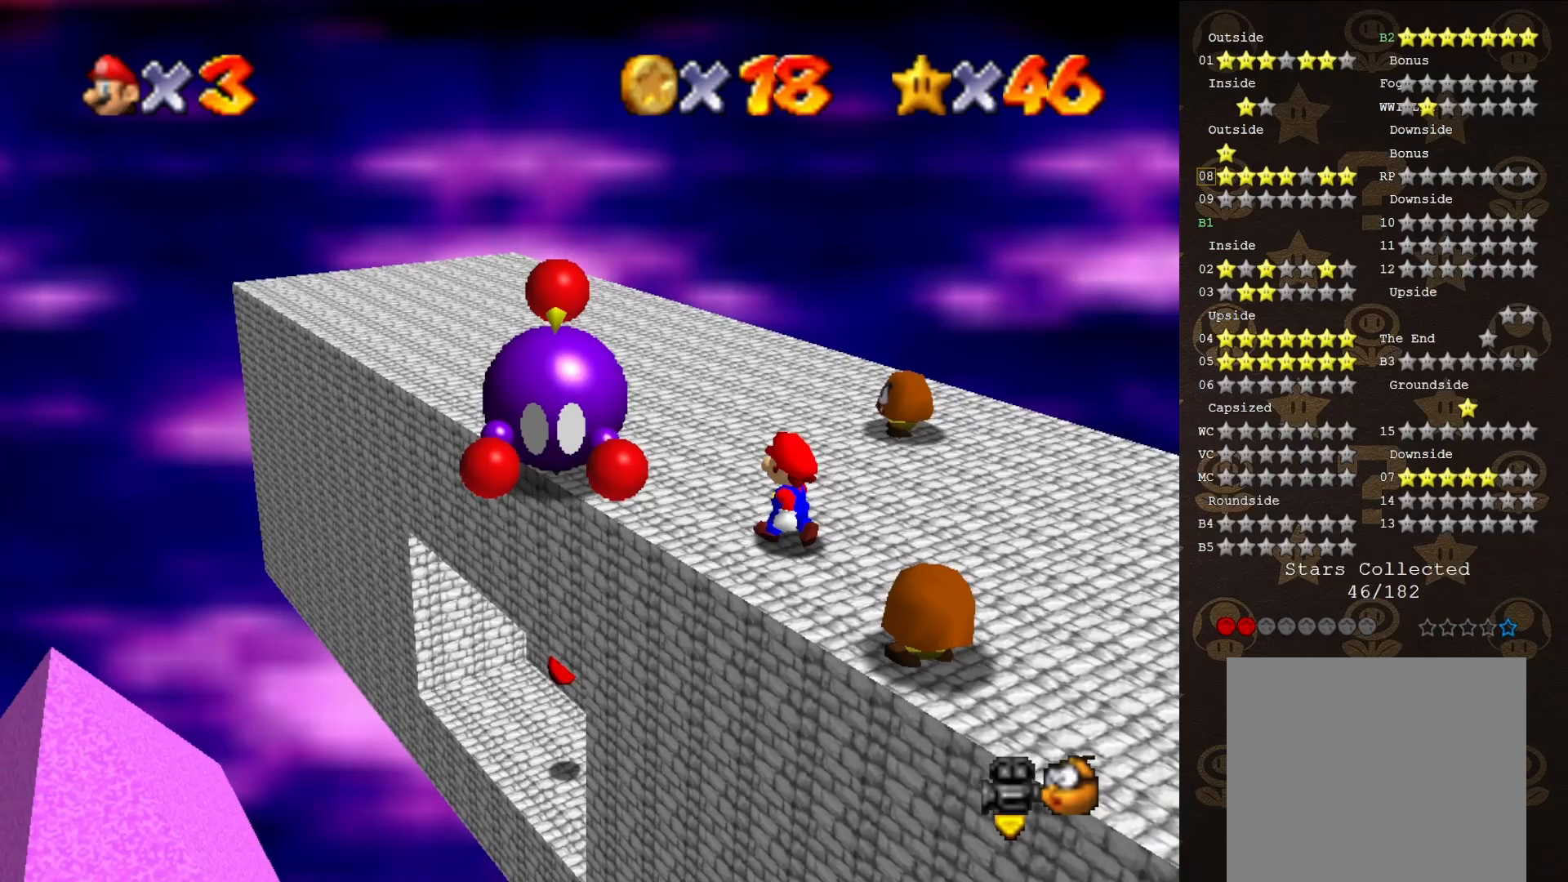
{"buttons": [], "left_stick": "up-left", "events": []}
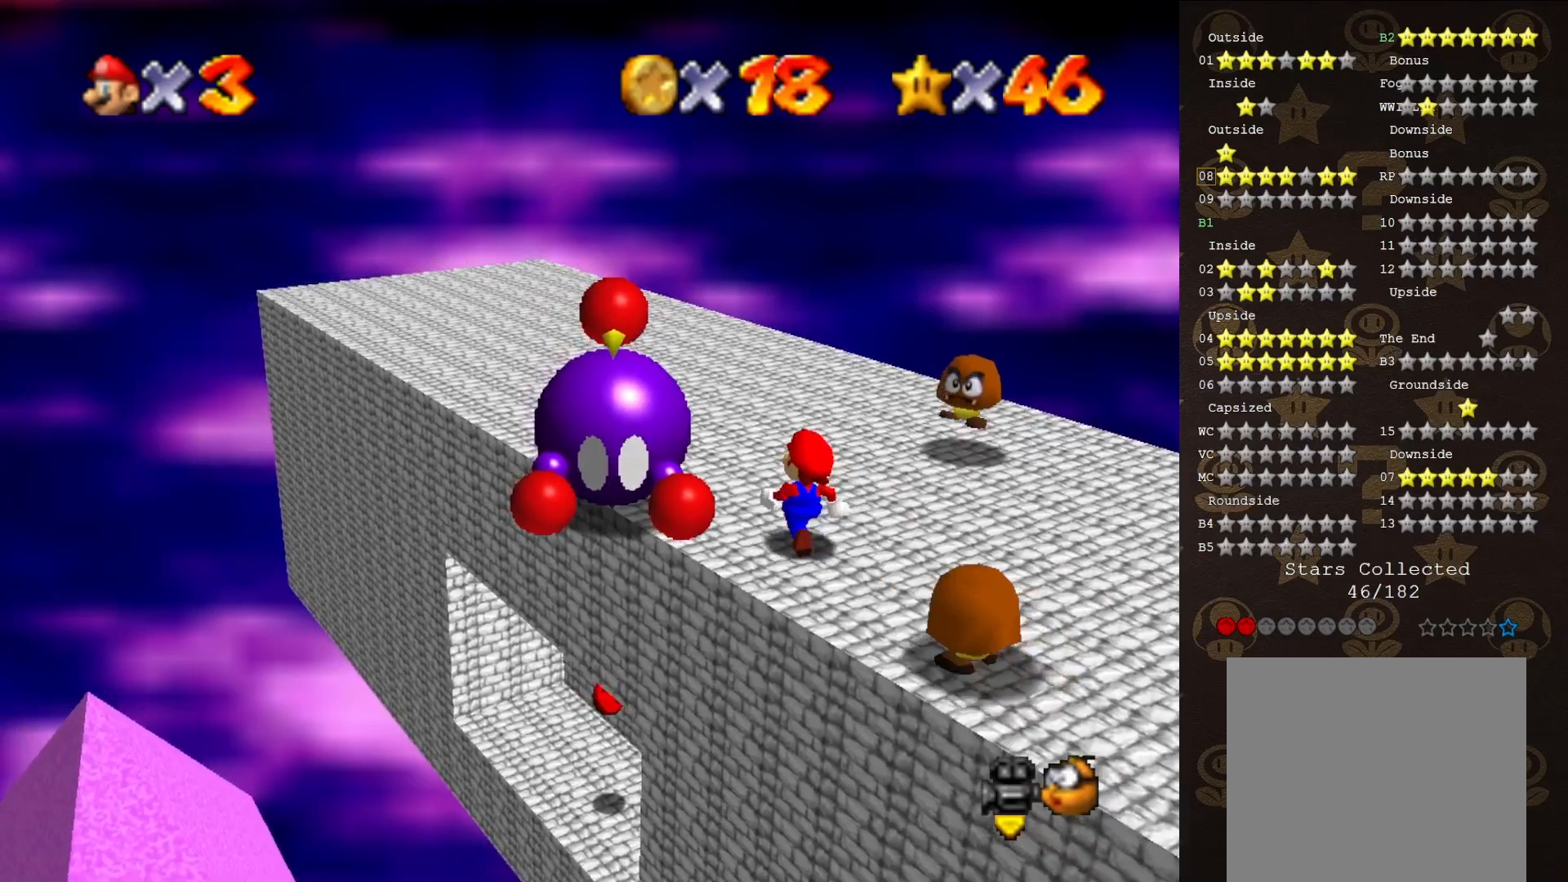
{"buttons": [], "left_stick": "center", "events": [[400, "B", "down"], [467, "left_stick", "center"], [500, "B", "up"]]}
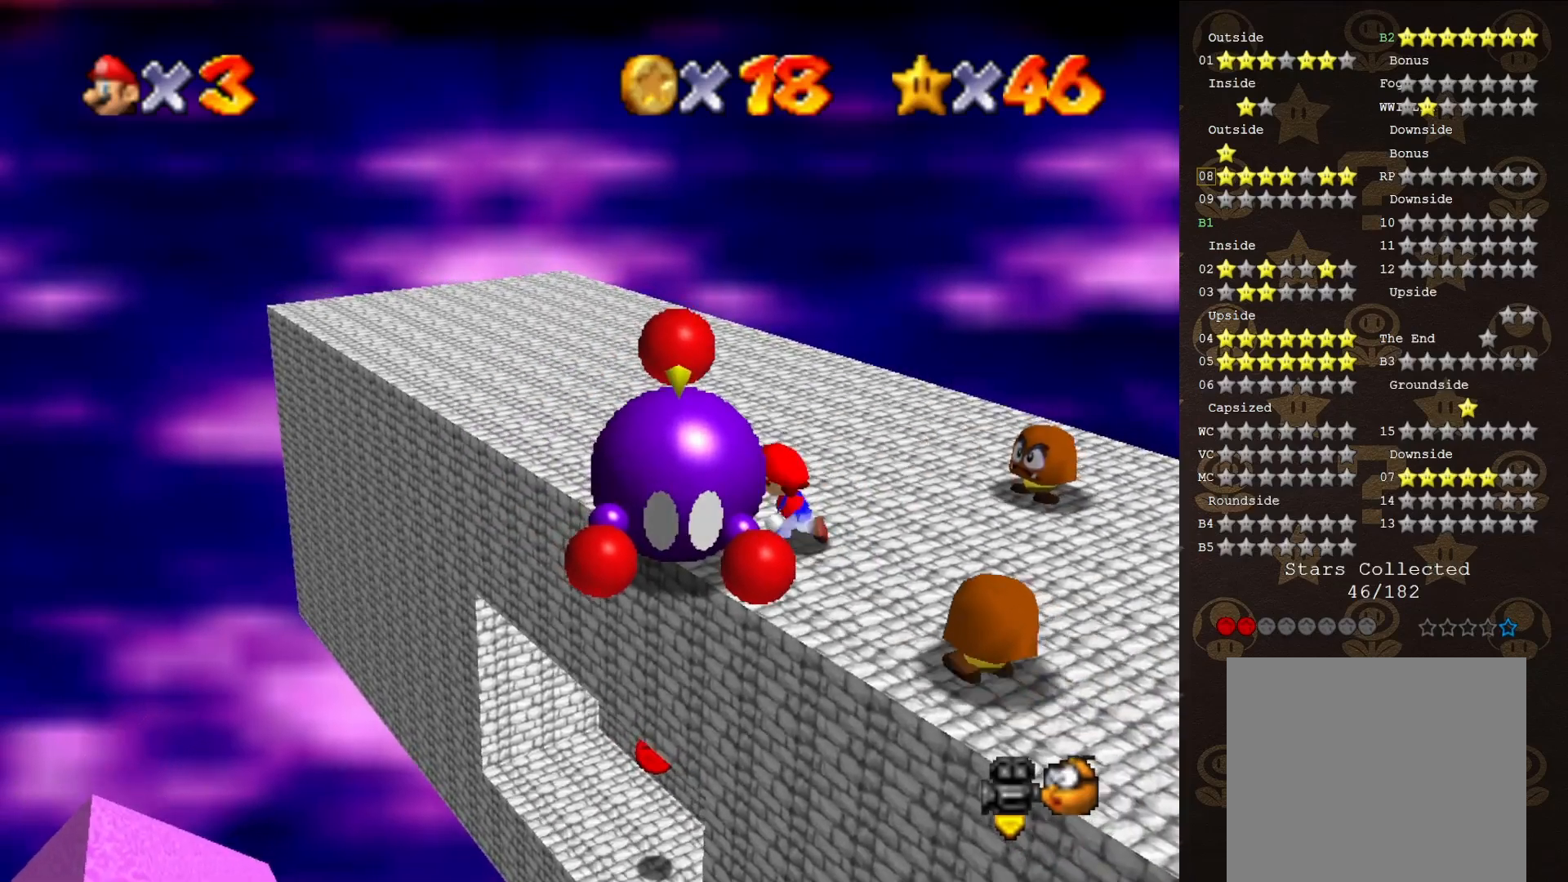
{"buttons": [], "left_stick": "center", "events": []}
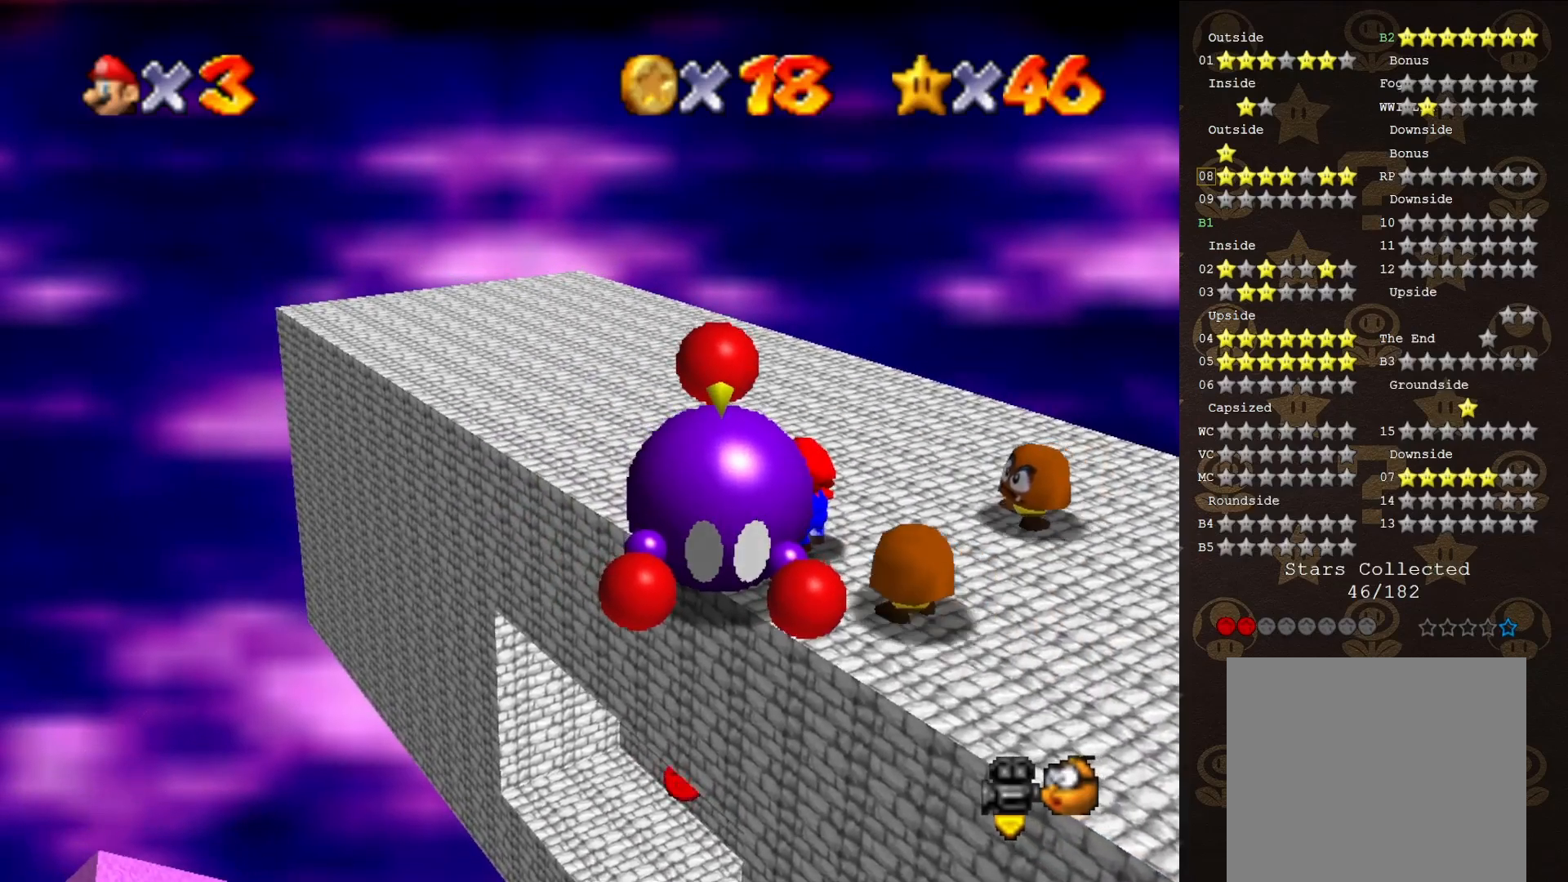
{"buttons": ["A"], "left_stick": "up", "events": [[83, "A", "down"], [200, "left_stick", "up-right"], [433, "left_stick", "up"]]}
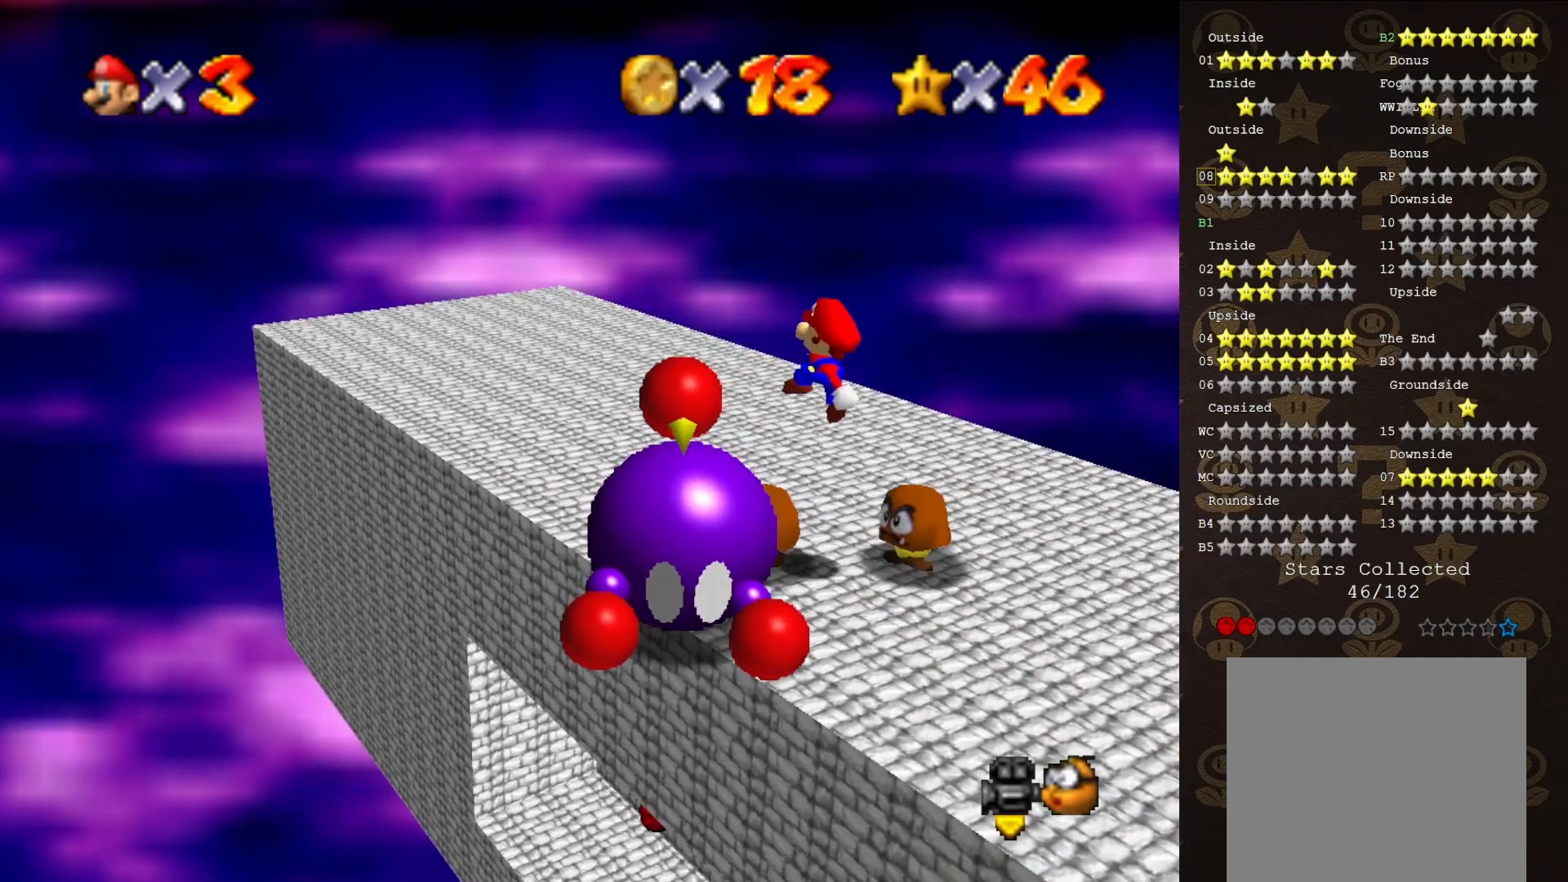
{"buttons": [], "left_stick": "center", "events": [[383, "A", "up"], [383, "left_stick", "center"]]}
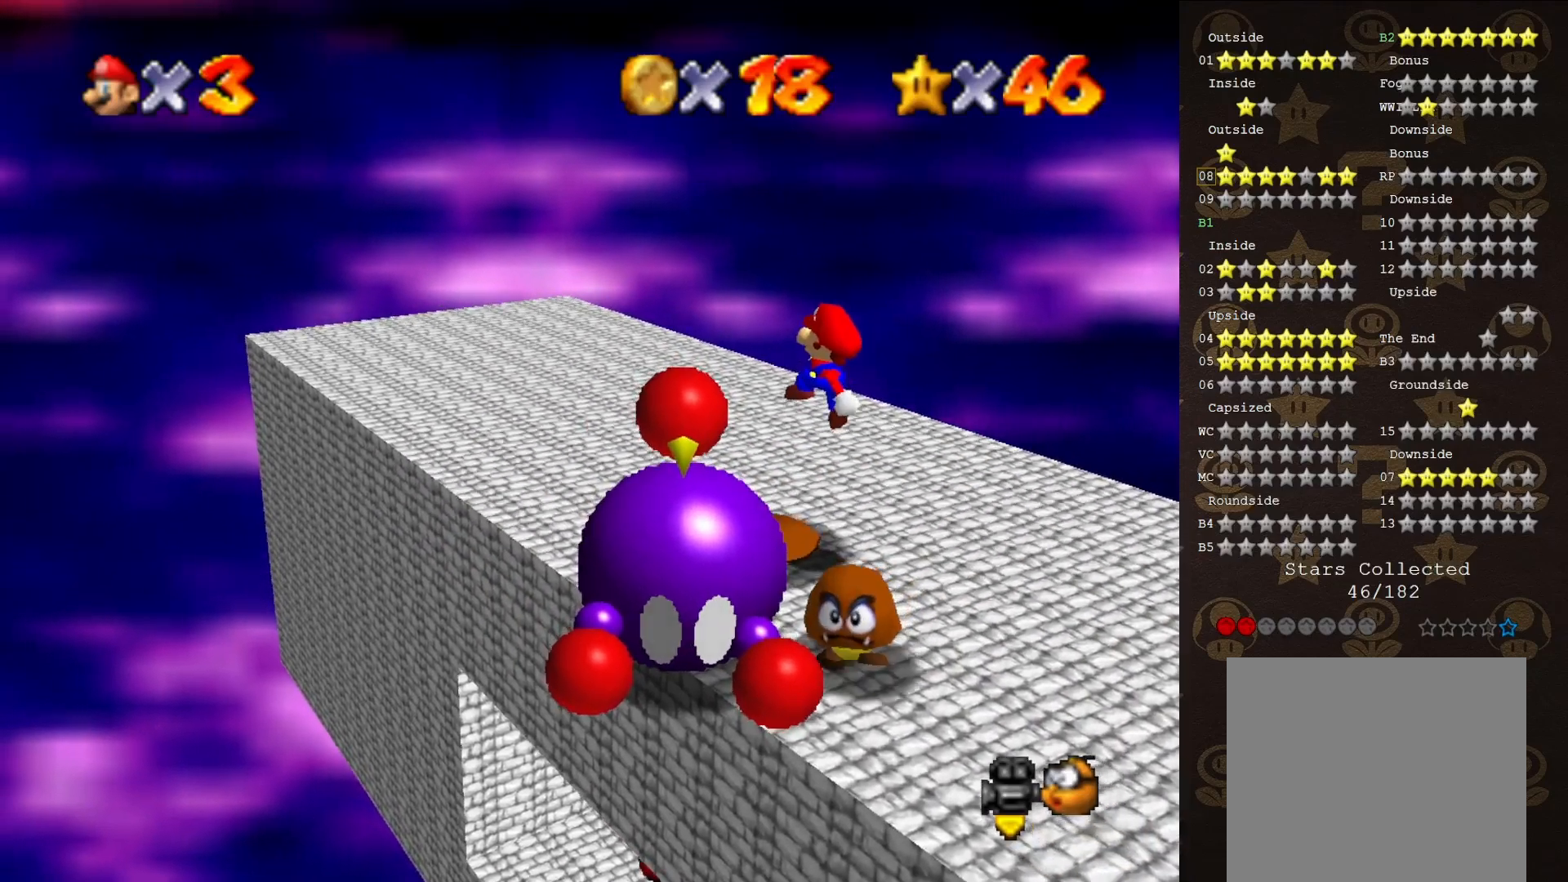
{"buttons": [], "left_stick": "center", "events": []}
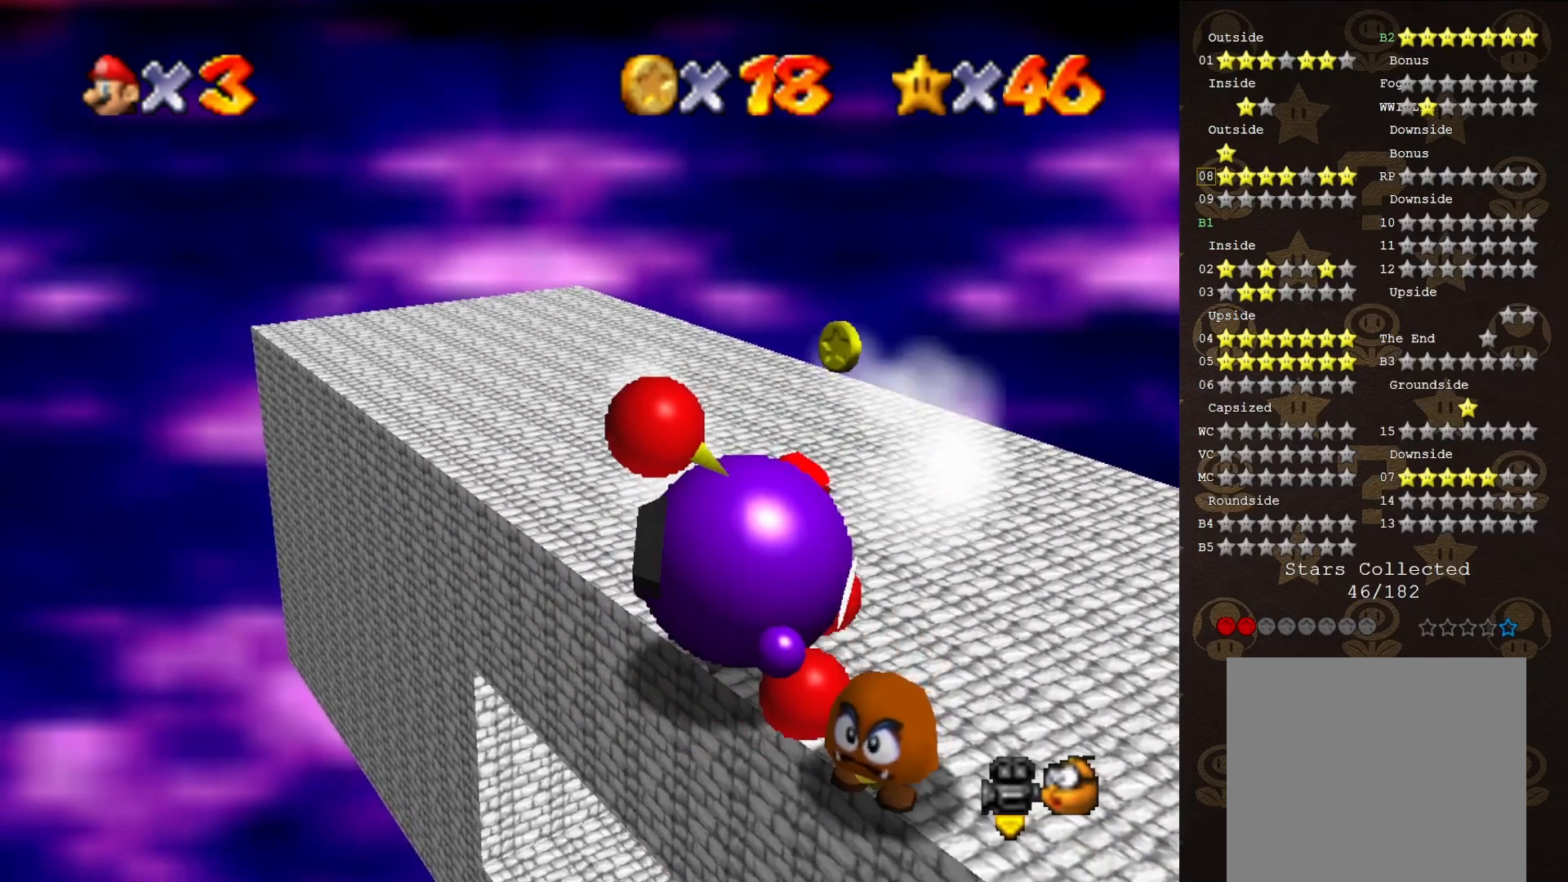
{"buttons": ["A"], "left_stick": "down", "events": [[67, "left_stick", "up"], [183, "A", "down"], [183, "left_stick", "center"], [283, "left_stick", "down"]]}
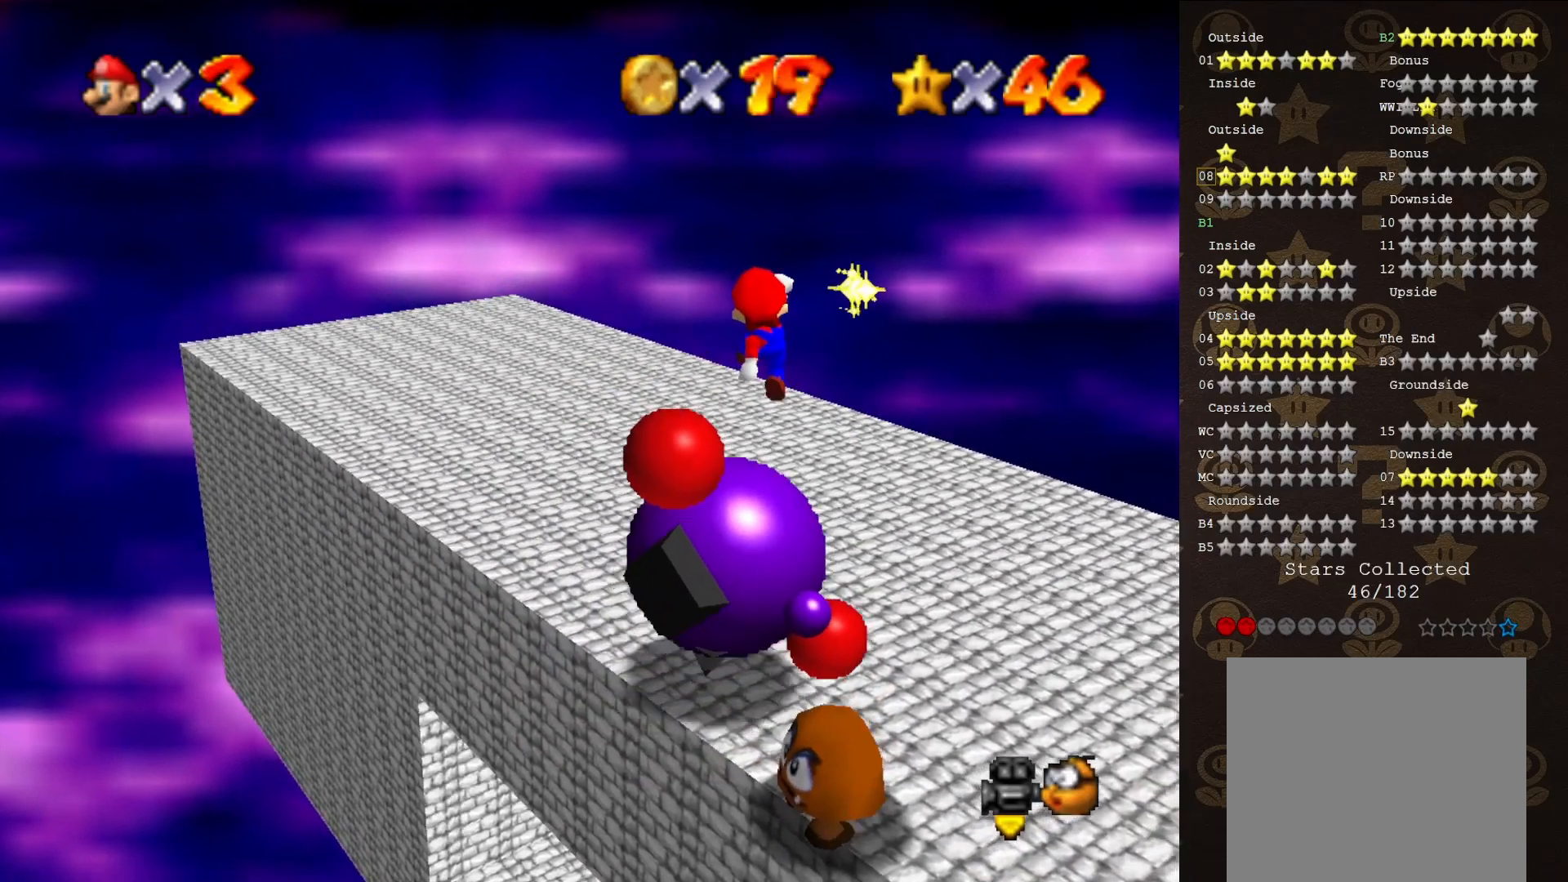
{"buttons": [], "left_stick": "up-right", "events": [[33, "left_stick", "down-left"], [133, "B", "down"], [150, "left_stick", "center"], [283, "left_stick", "up-right"], [400, "B", "up"], [500, "A", "up"]]}
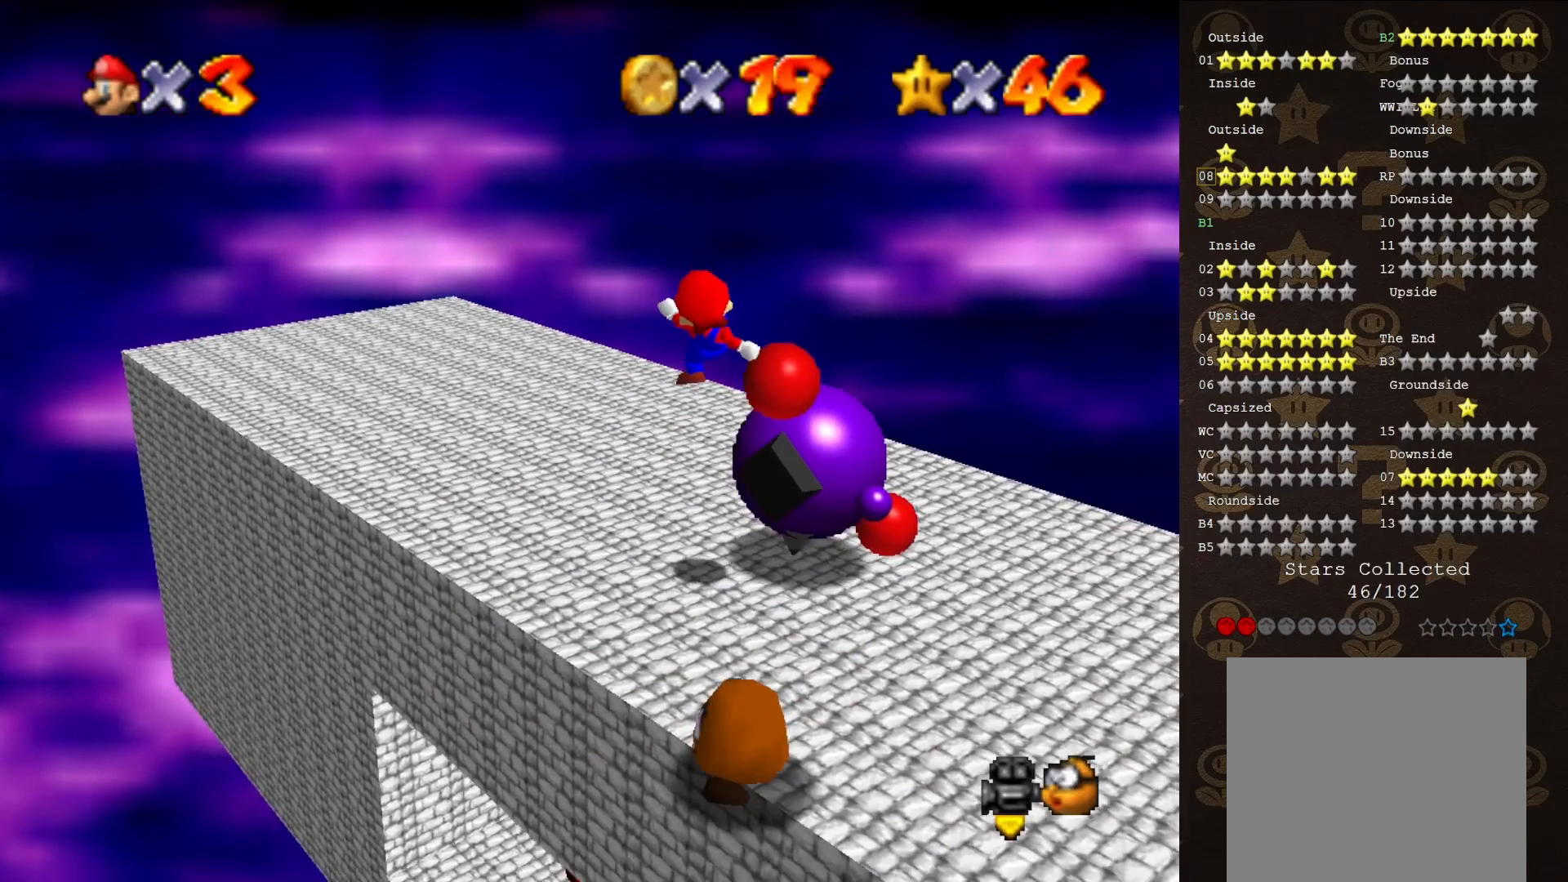
{"buttons": [], "left_stick": "up-right", "events": [[33, "left_stick", "center"], [433, "left_stick", "up-right"]]}
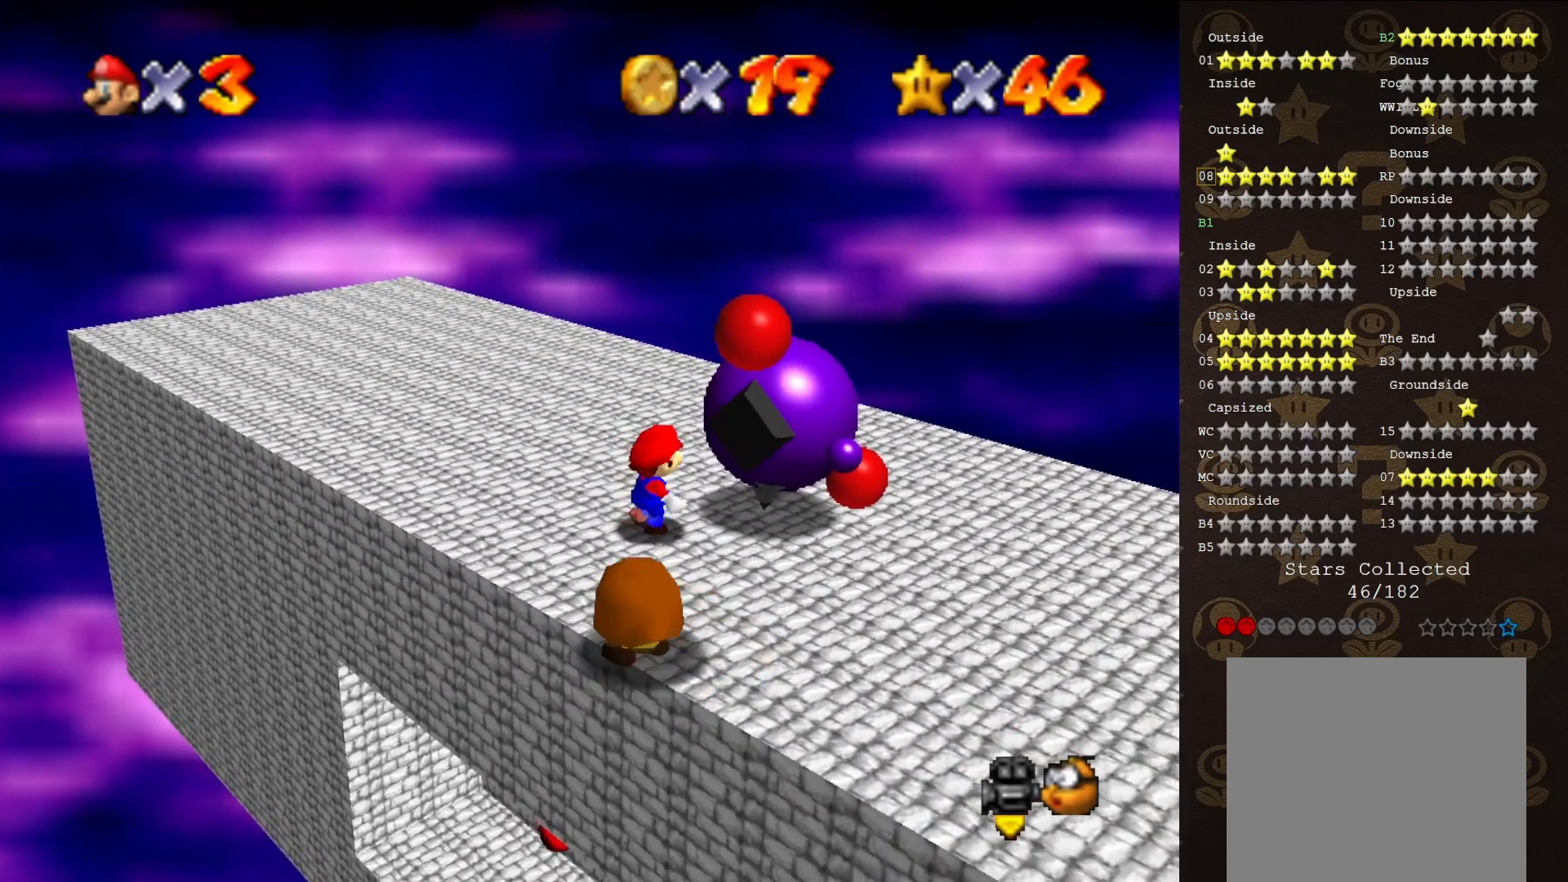
{"buttons": [], "left_stick": "center", "events": [[50, "B", "down"], [117, "B", "up"], [117, "left_stick", "center"]]}
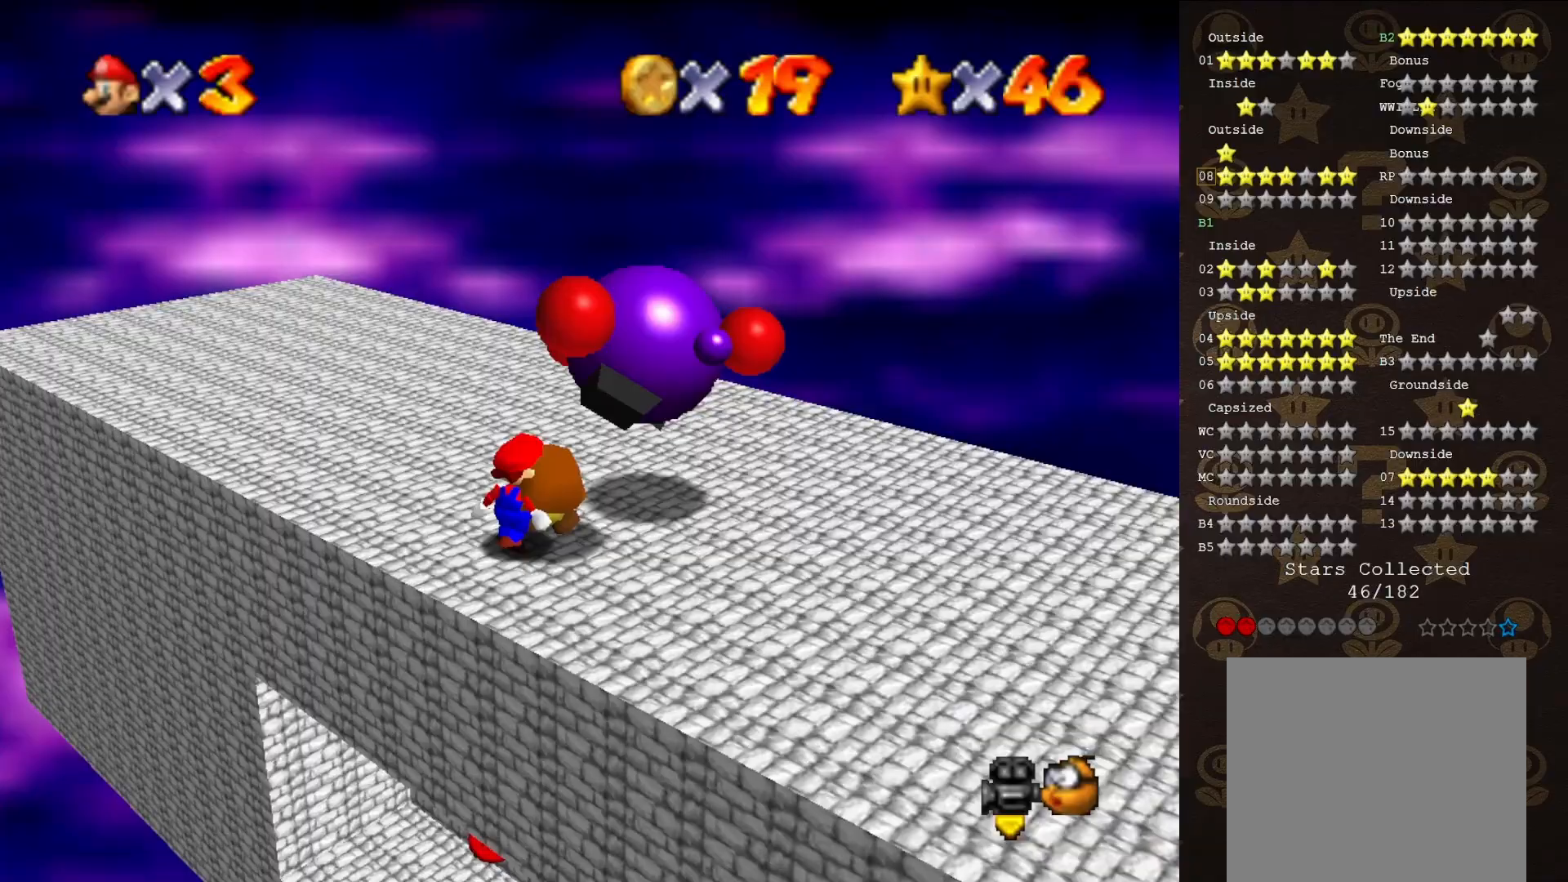
{"buttons": [], "left_stick": "center", "events": []}
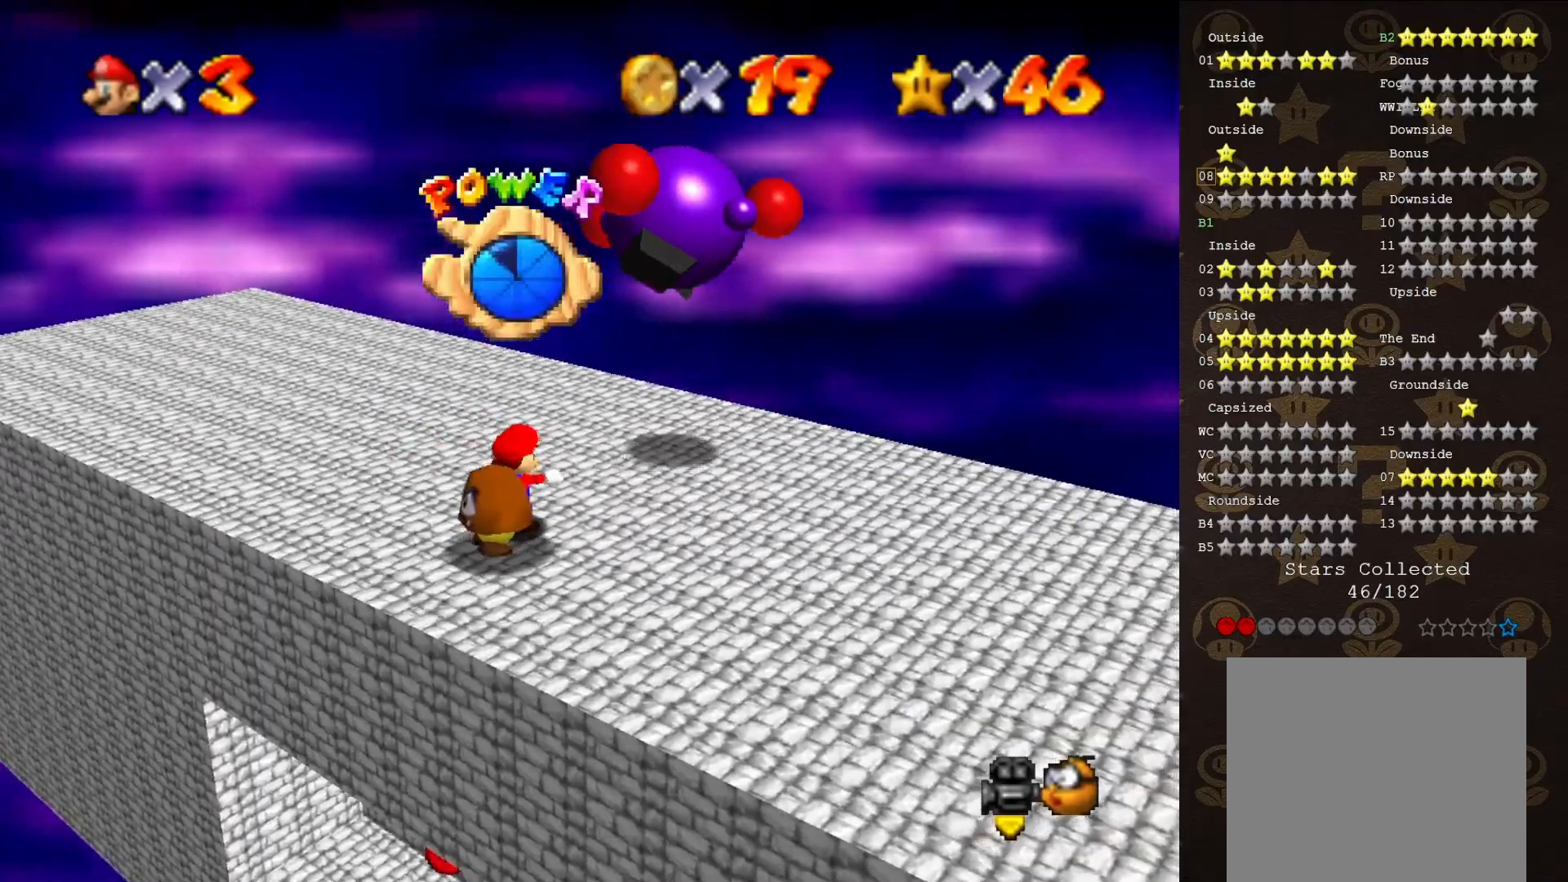
{"buttons": [], "left_stick": "down-left", "events": [[450, "A", "down"], [467, "A", "up"], [500, "left_stick", "down-left"]]}
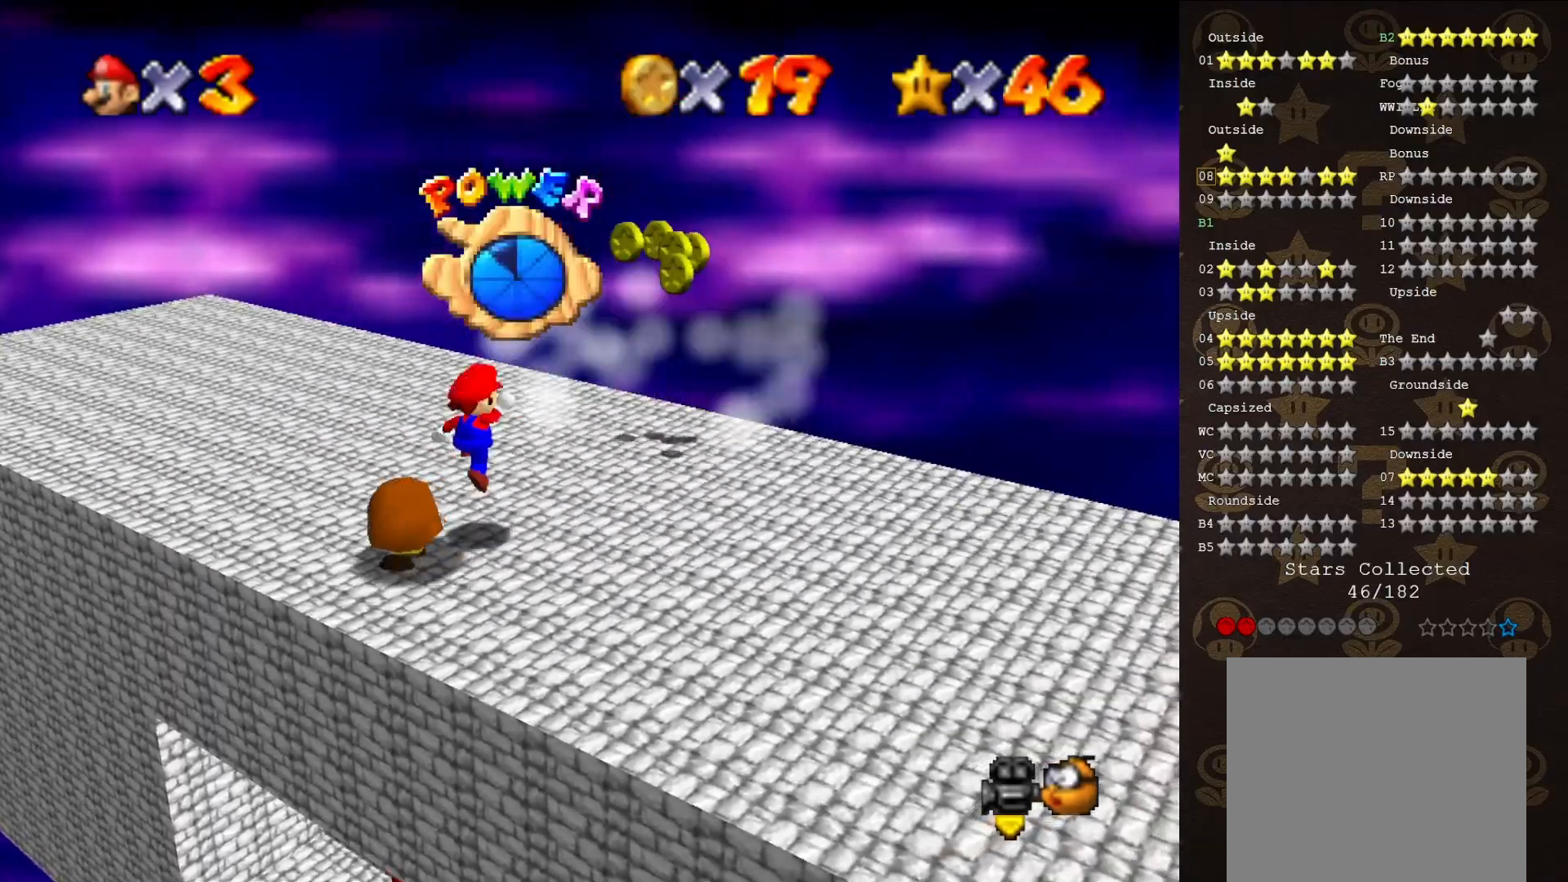
{"buttons": [], "left_stick": "up-left", "events": [[283, "left_stick", "left"], [467, "left_stick", "up-left"]]}
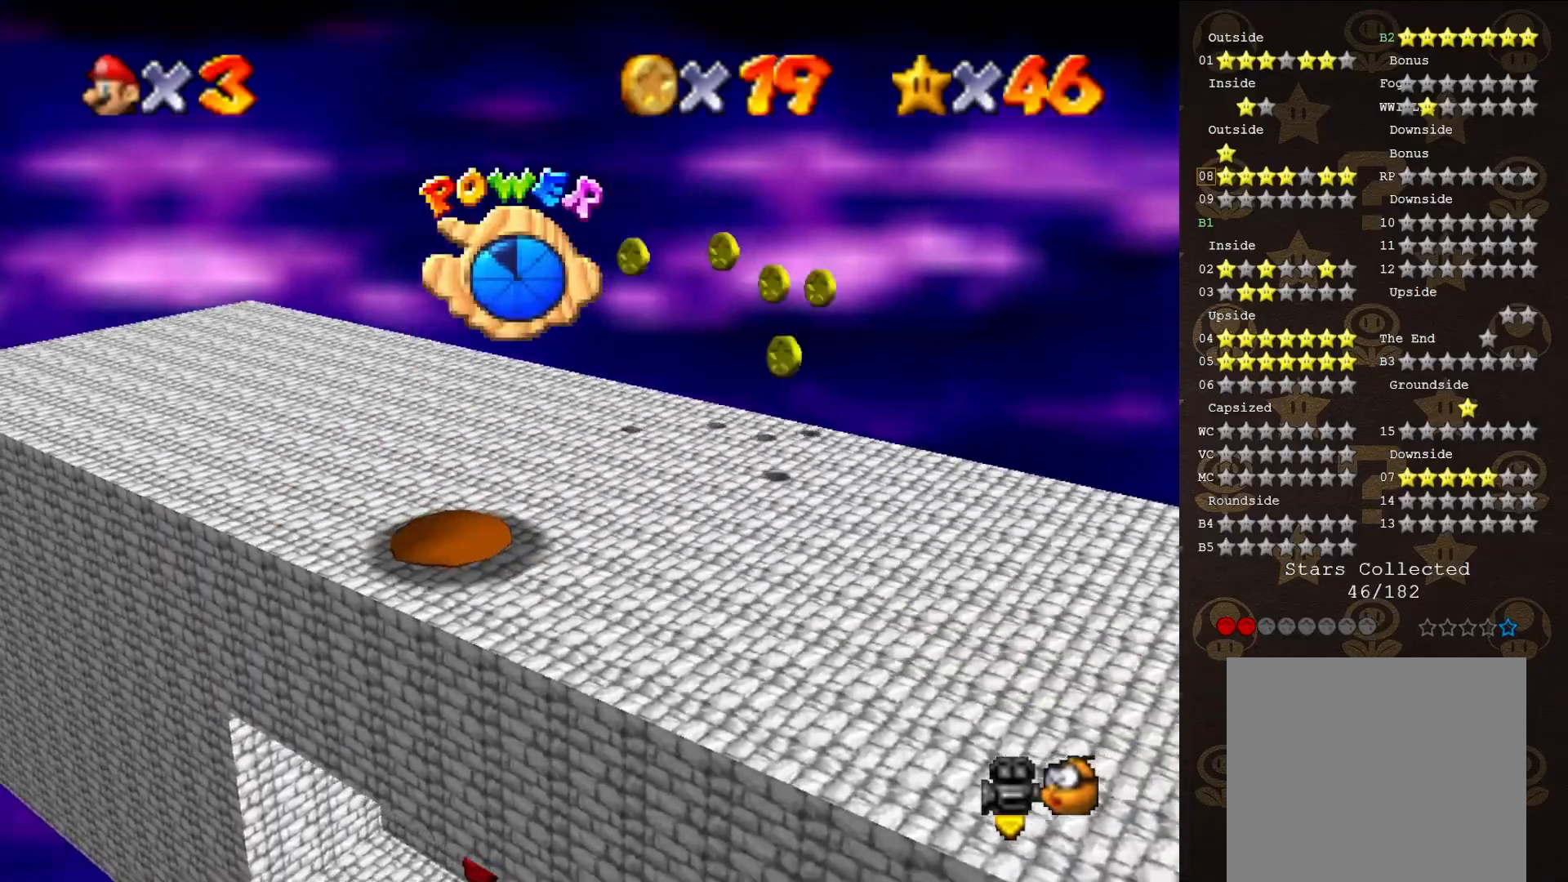
{"buttons": [], "left_stick": "center", "events": [[167, "left_stick", "center"], [200, "C_LEFT", "down"], [317, "C_LEFT", "up"], [383, "C_LEFT", "down"], [433, "C_LEFT", "up"]]}
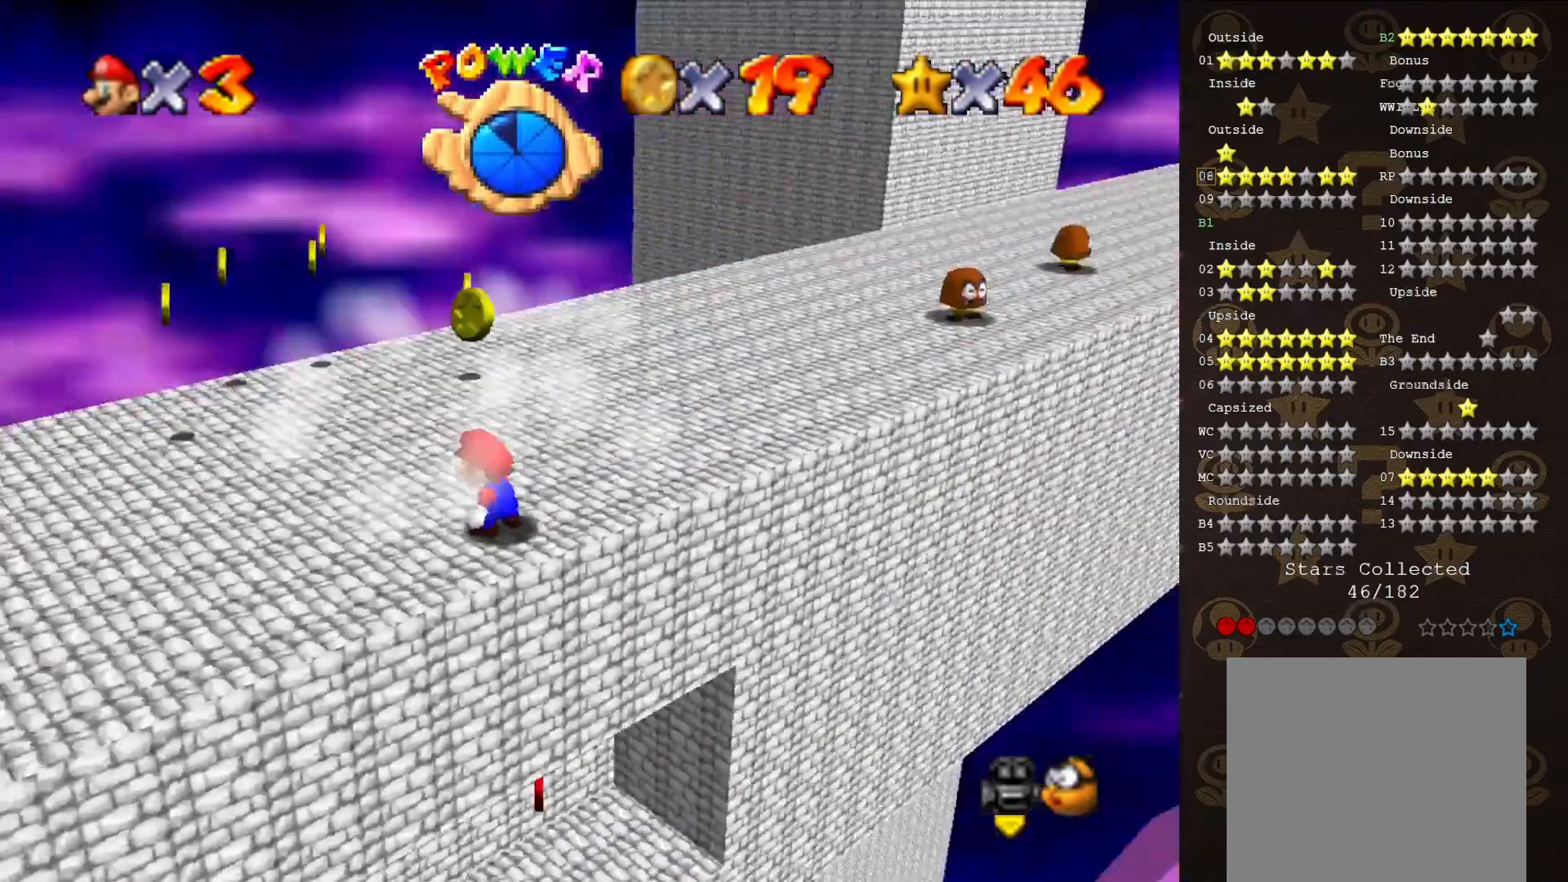
{"buttons": [], "left_stick": "center", "events": [[33, "C_LEFT", "down"], [67, "C_LEFT", "up"]]}
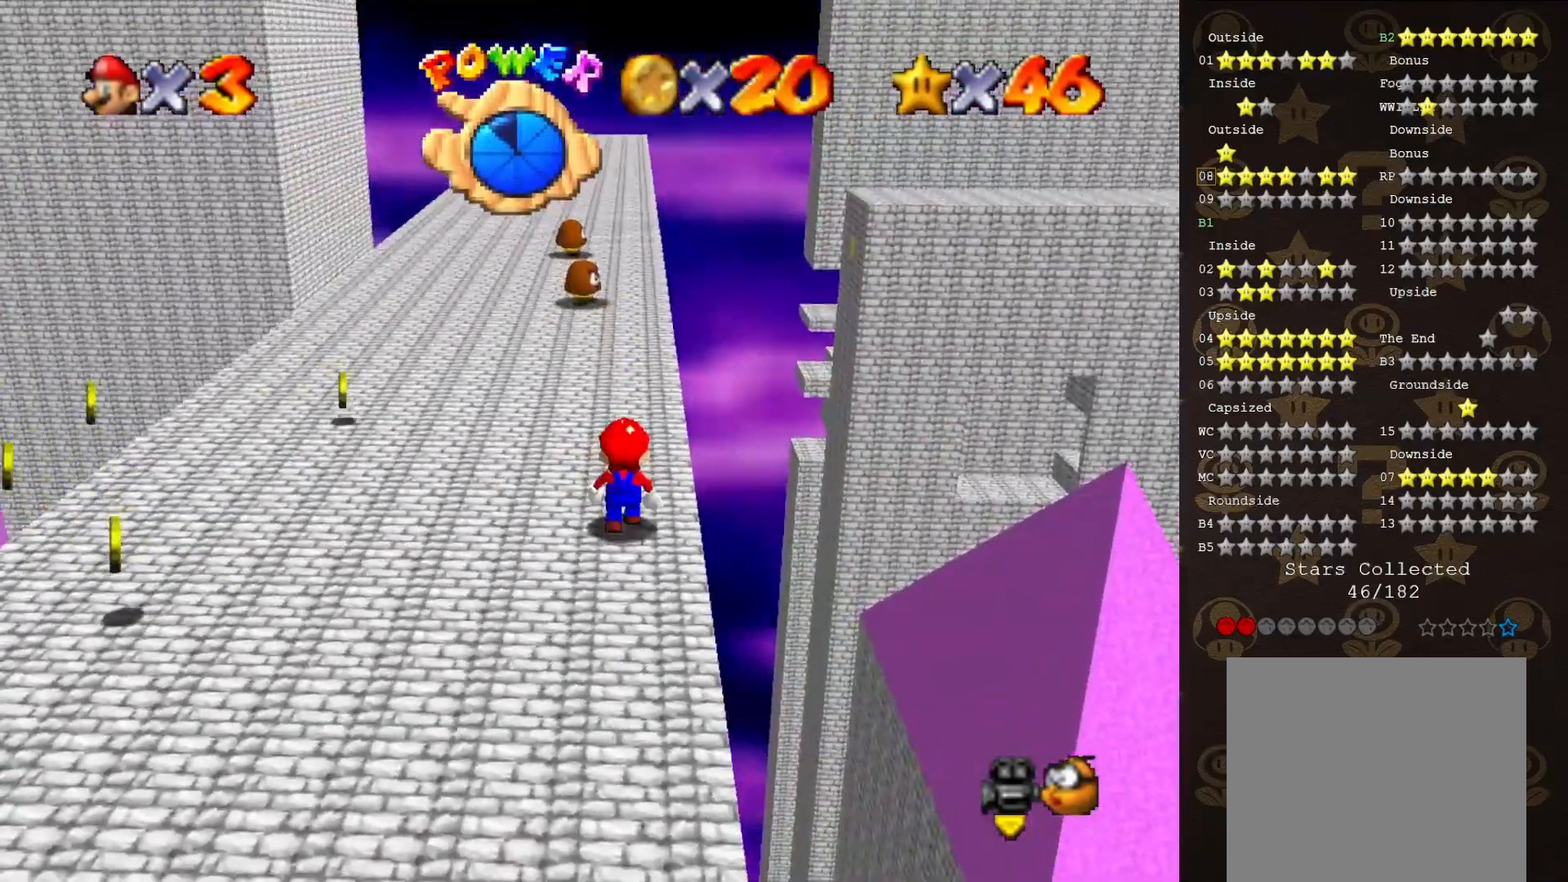
{"buttons": [], "left_stick": "center", "events": [[67, "A", "down"], [117, "left_stick", "right"], [150, "A", "up"], [350, "C_RIGHT", "down"], [350, "left_stick", "center"], [417, "C_RIGHT", "up"]]}
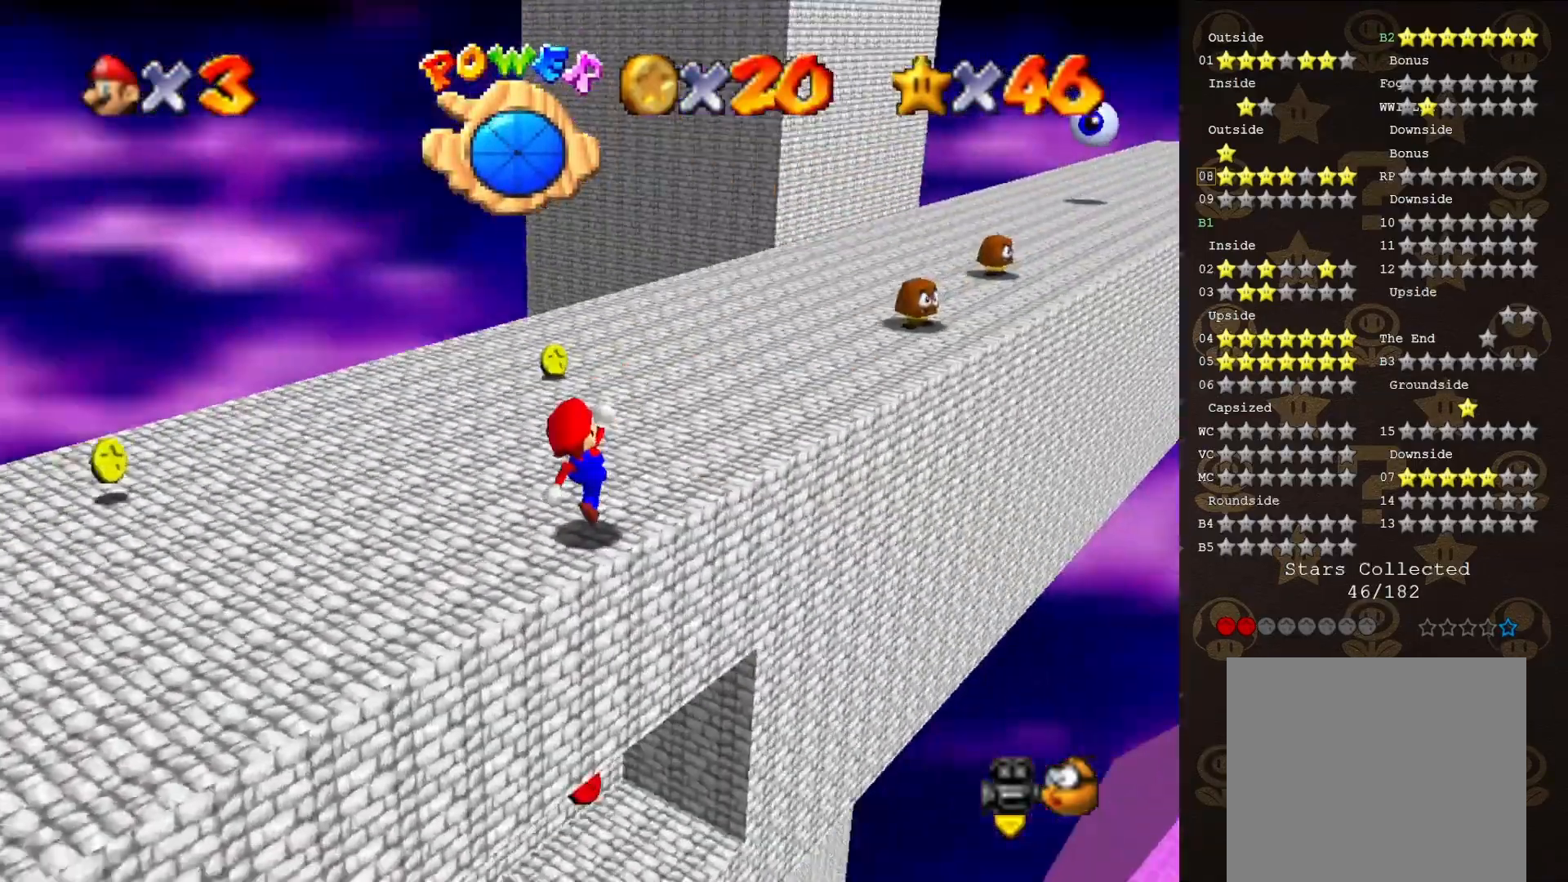
{"buttons": [], "left_stick": "down-right", "events": [[117, "A", "down"], [150, "left_stick", "down-right"], [217, "A", "up"]]}
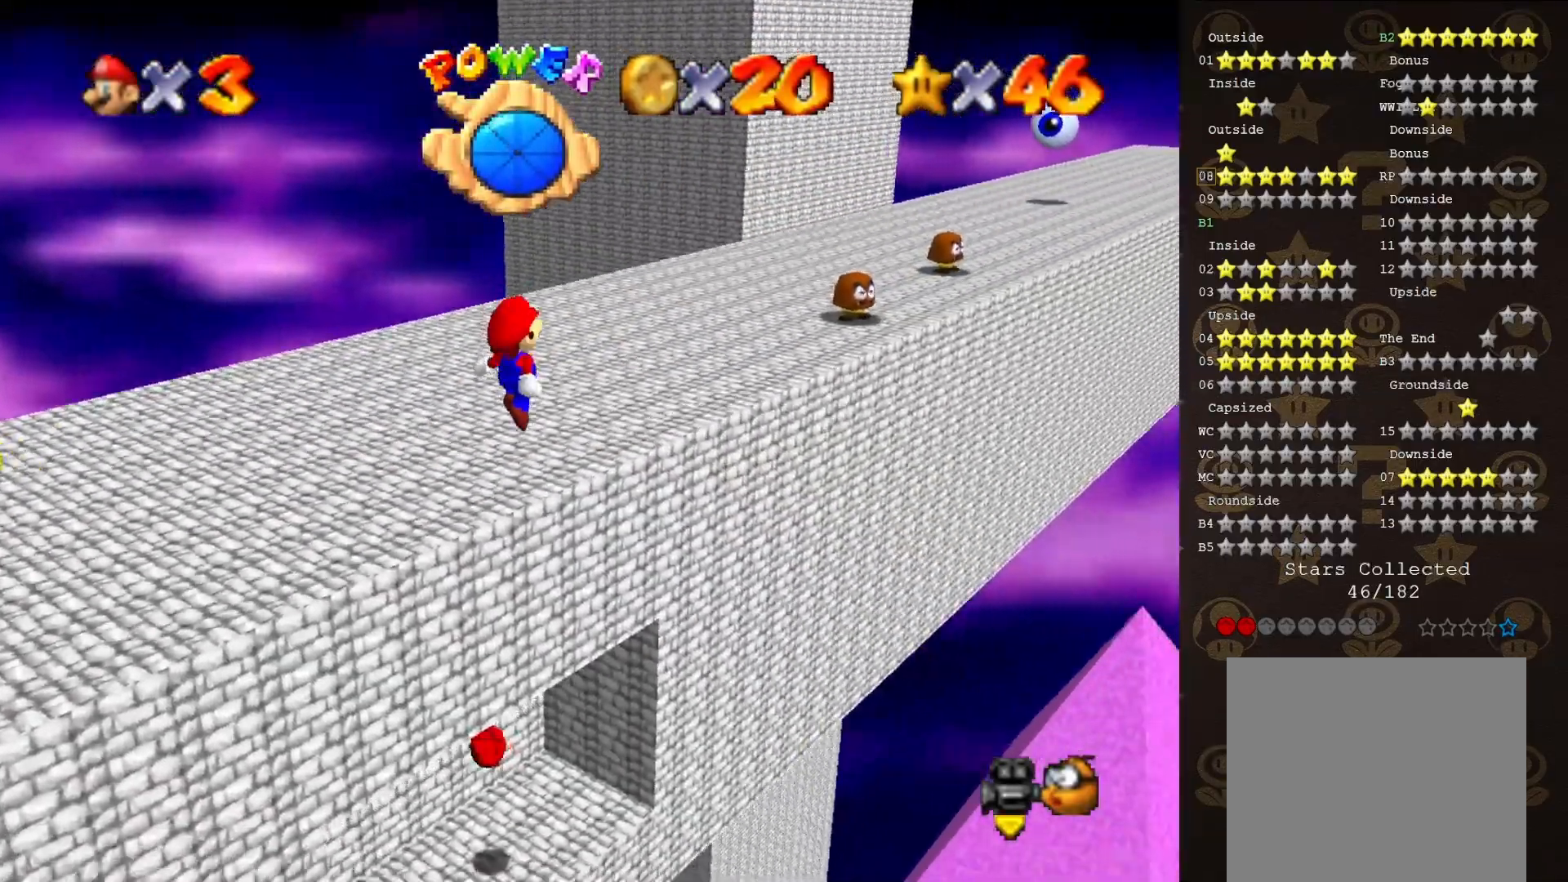
{"buttons": [], "left_stick": "up-left", "events": [[233, "left_stick", "up-left"]]}
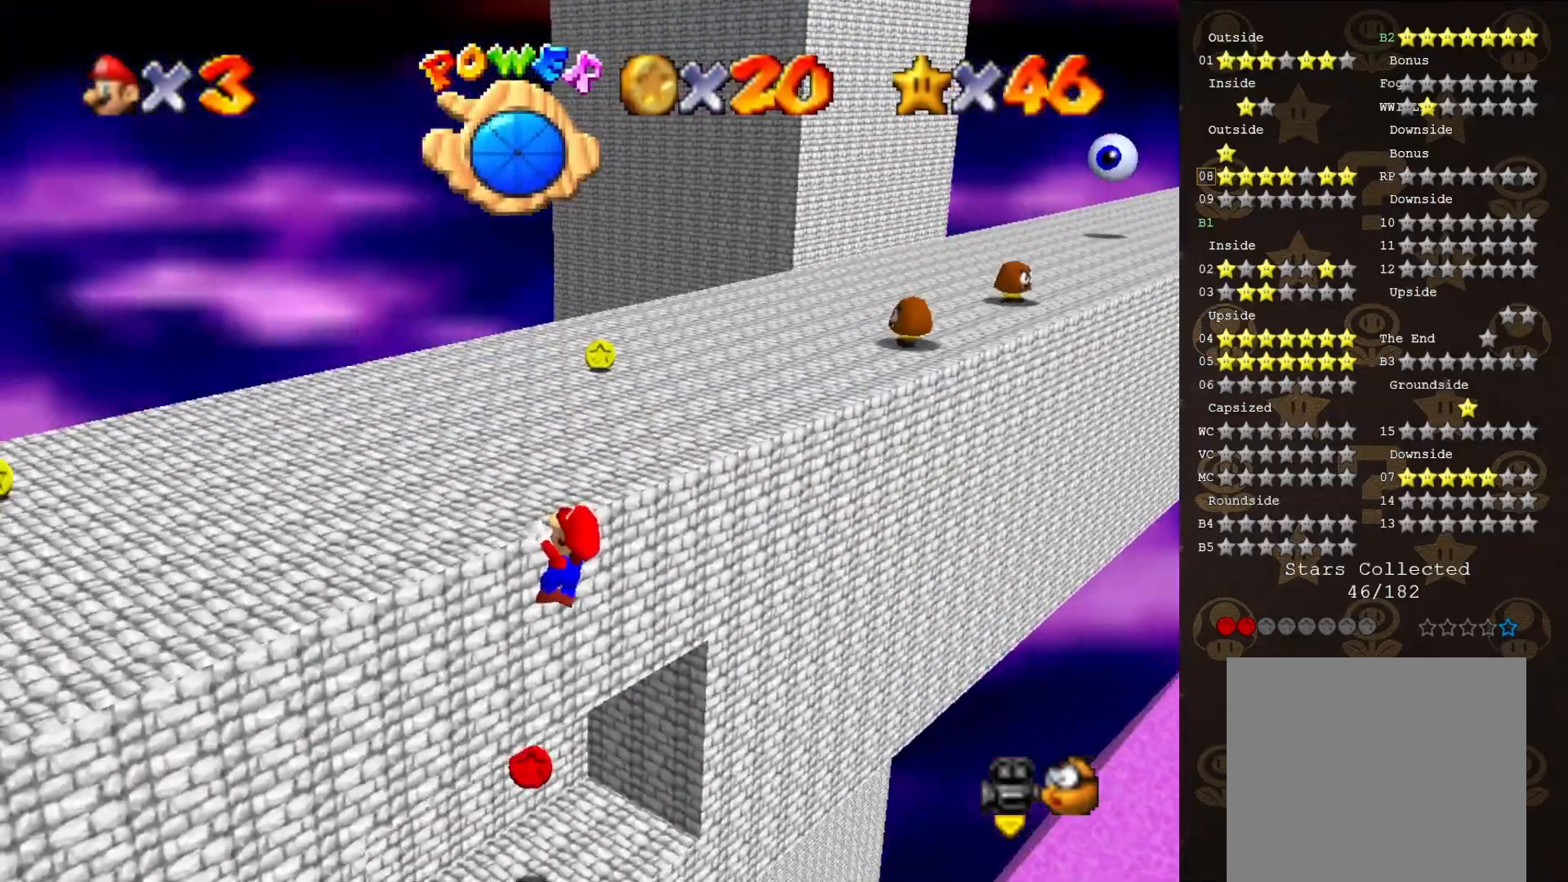
{"buttons": [], "left_stick": "center", "events": [[300, "left_stick", "center"], [400, "C_LEFT", "down"], [483, "C_LEFT", "up"]]}
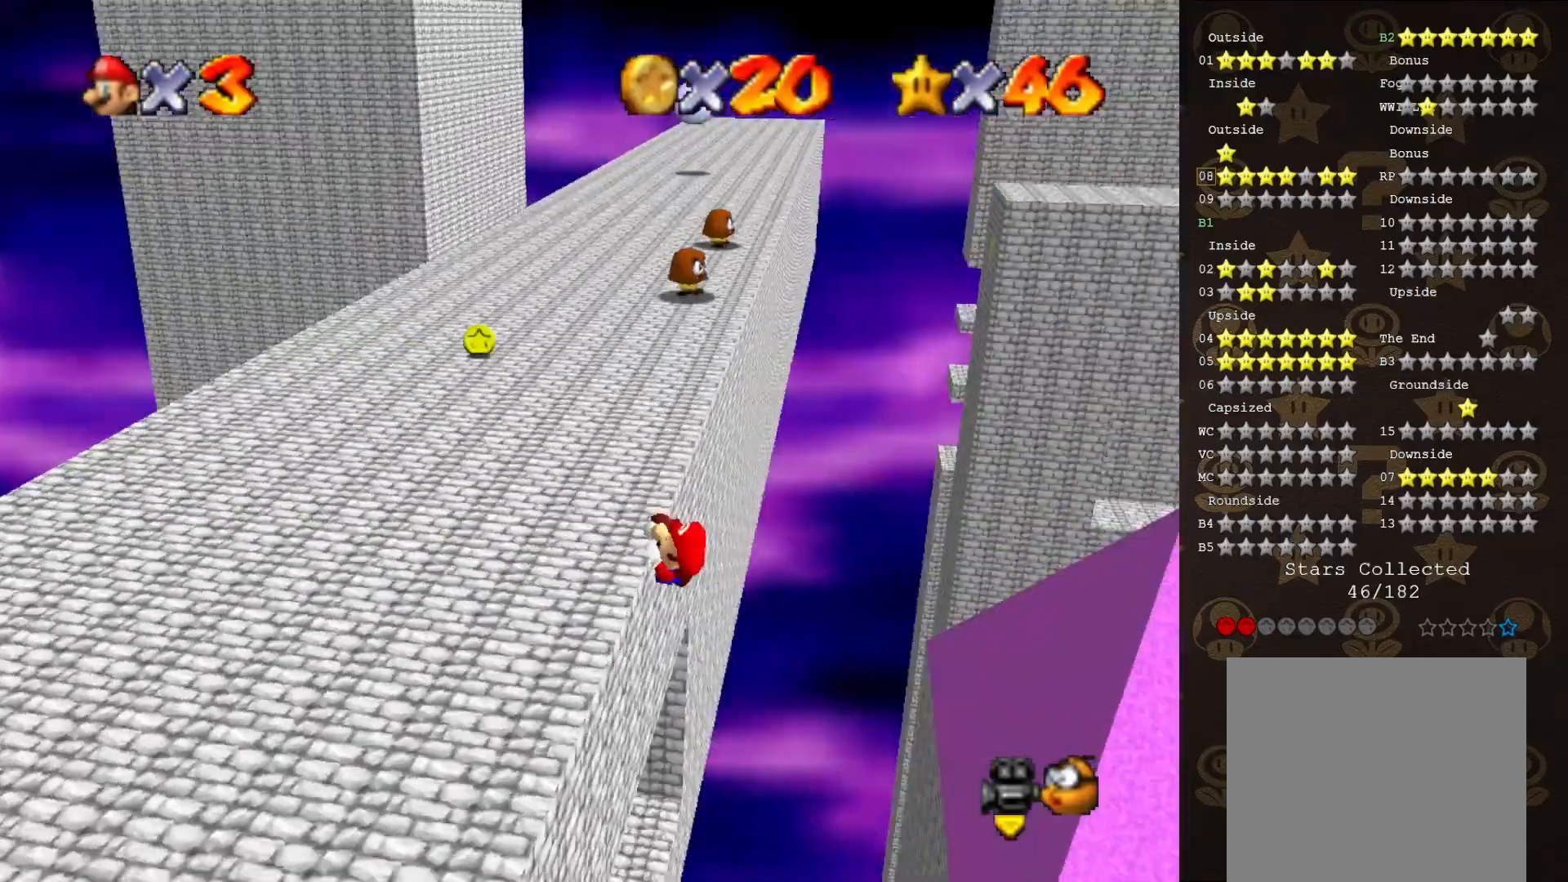
{"buttons": [], "left_stick": "center", "events": []}